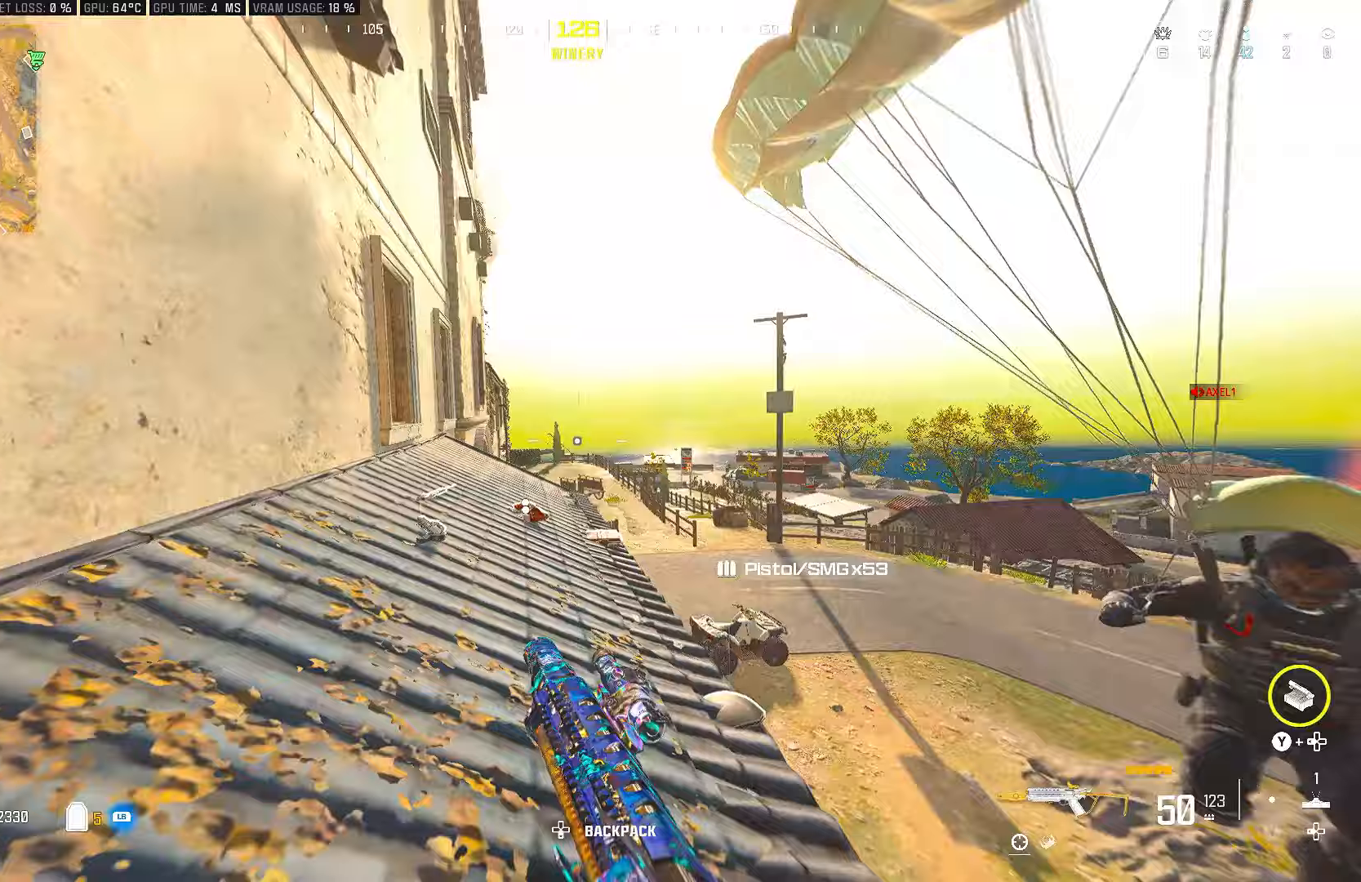
Gameplay with a controller (PlayStation layout); each line is a JSON object with the inputs held at the frame after it. "events" lists button and stick changes between this image and that frame as [ms after this image, input, new state], when the widget could be followed in between.
{"buttons": ["L2", "R2"], "left_stick": "center", "right_stick": "center", "events": [[117, "right_stick", "right"], [133, "CROSS", "up"], [133, "left_stick", "left"], [183, "left_stick", "down-left"], [417, "left_stick", "down-right"], [467, "left_stick", "center"], [467, "right_stick", "center"], [483, "L2", "down"], [500, "R2", "down"]]}
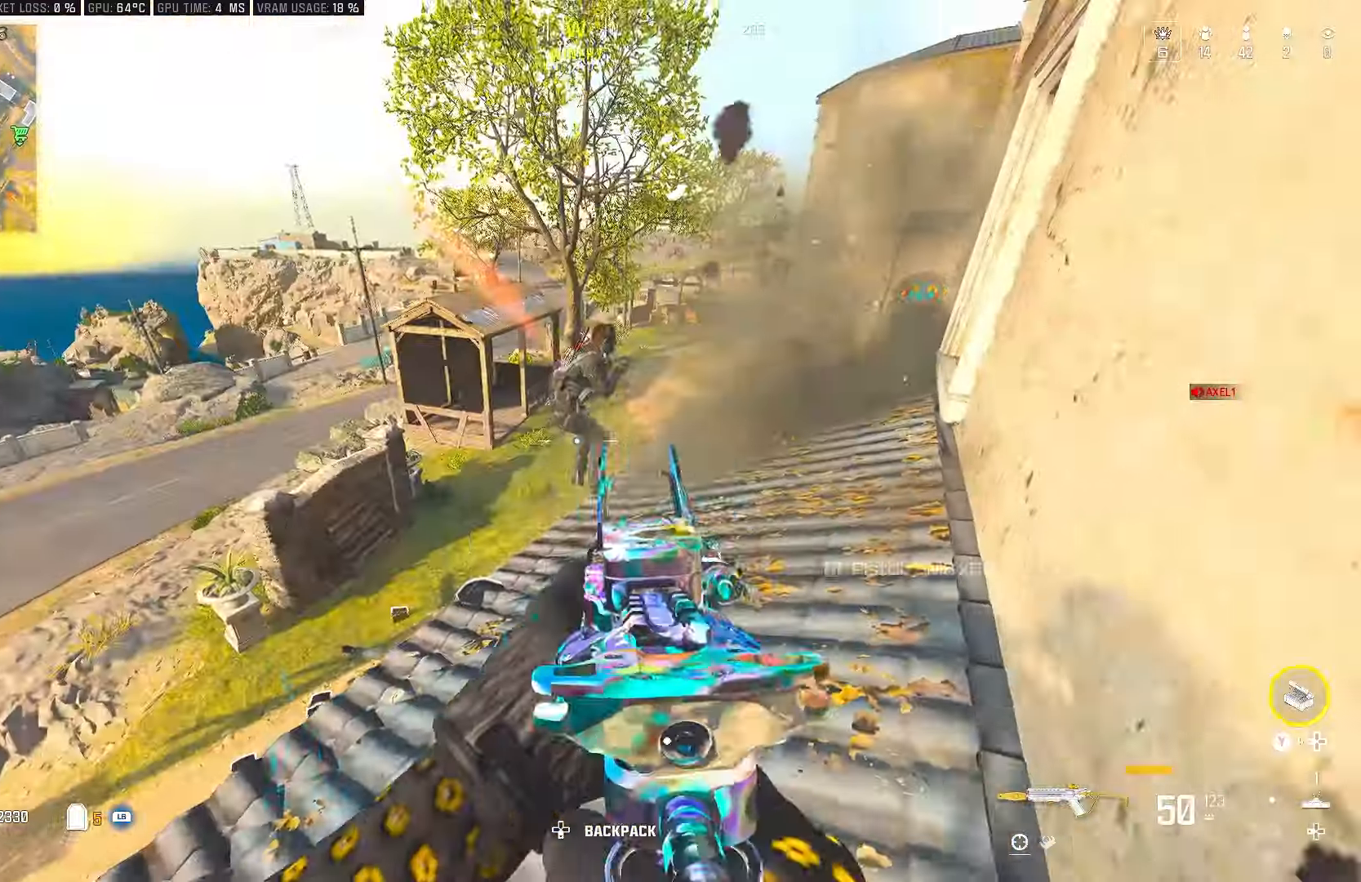
{"buttons": ["L2", "R2"], "left_stick": "up-left", "right_stick": "up-right", "events": [[133, "left_stick", "up-left"], [167, "right_stick", "up-right"], [383, "right_stick", "center"], [450, "right_stick", "up-right"]]}
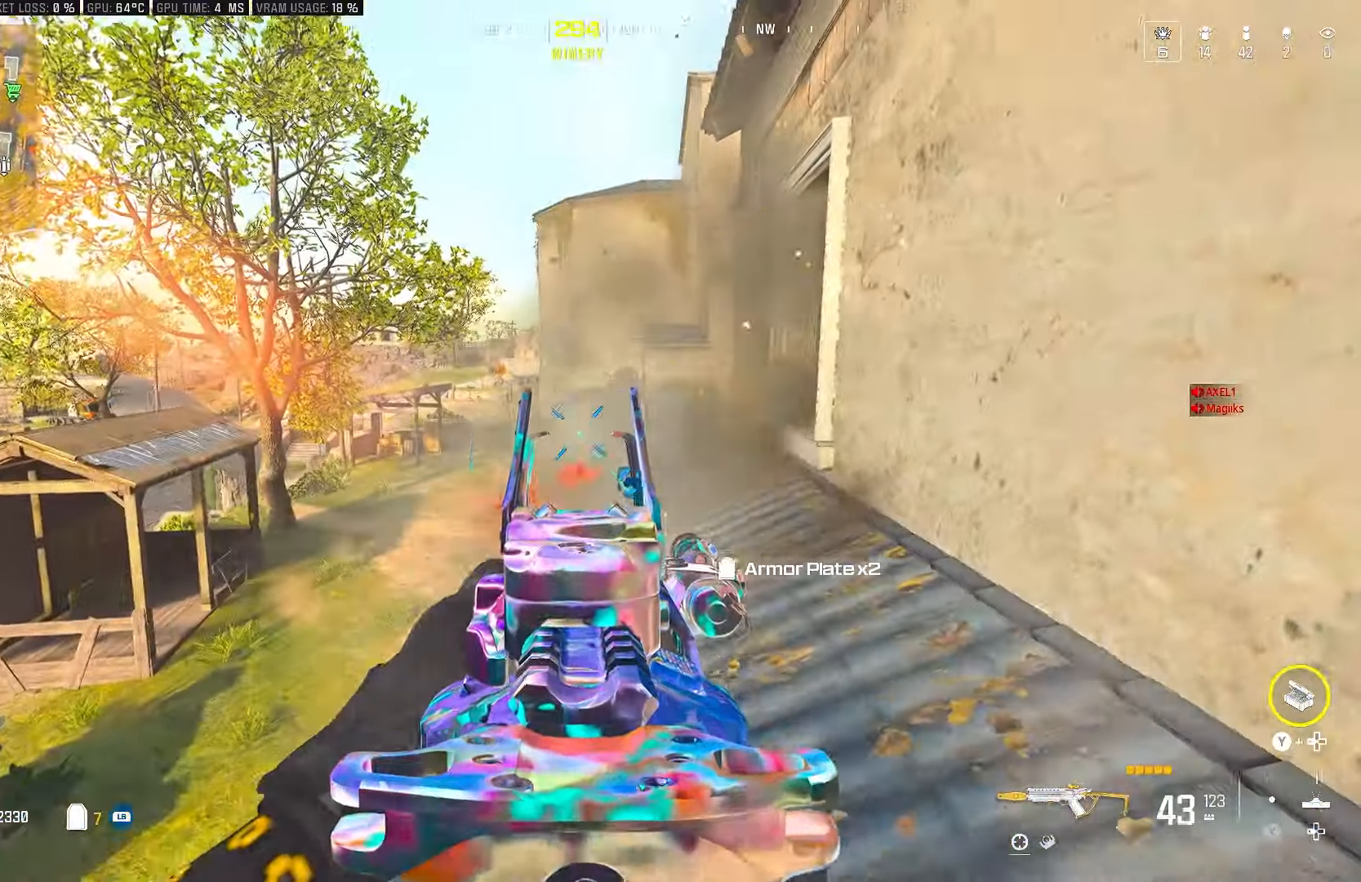
{"buttons": ["L2", "R2"], "left_stick": "up-left", "right_stick": "center", "events": [[83, "right_stick", "right"], [217, "right_stick", "center"]]}
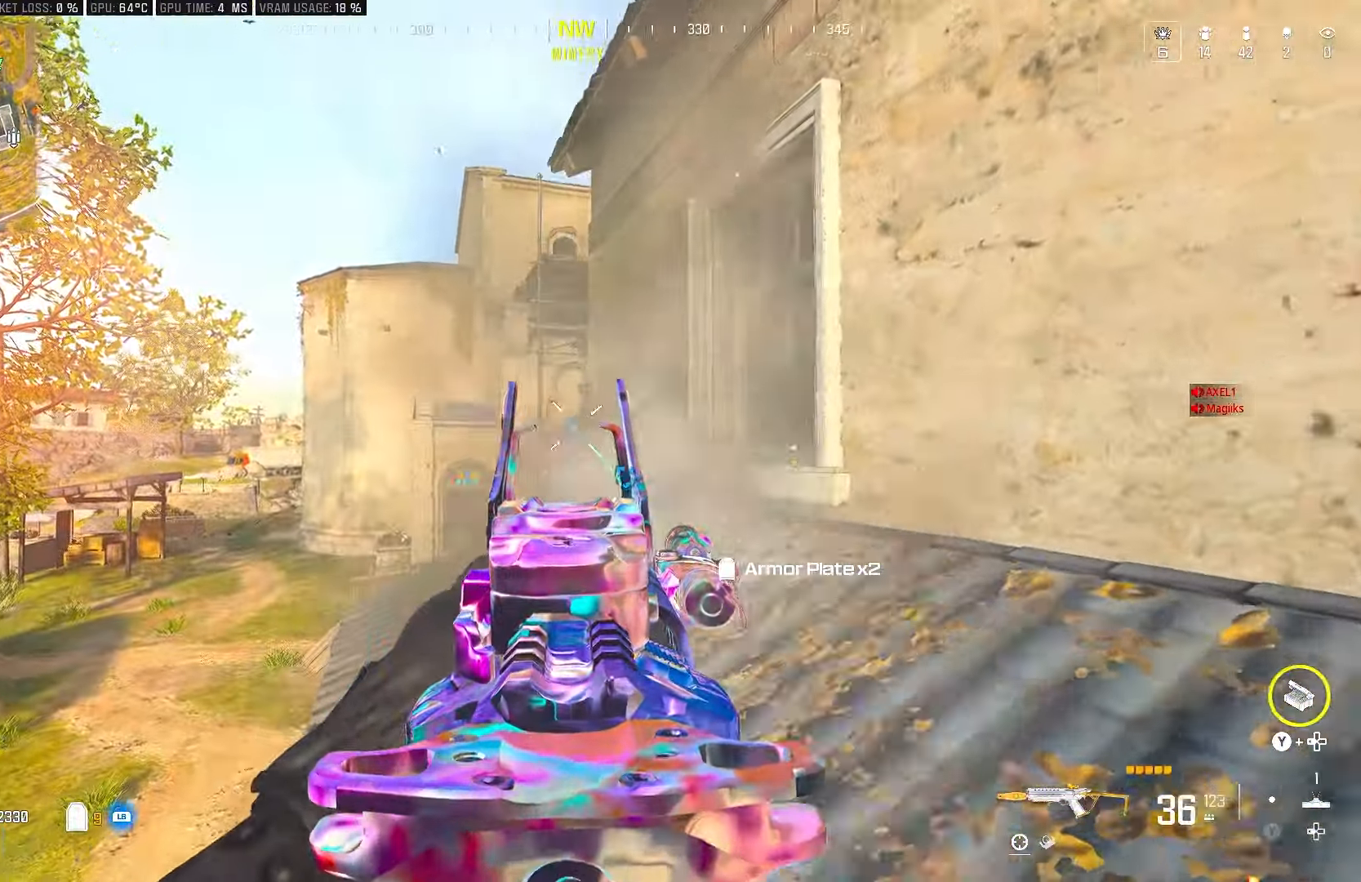
{"buttons": [], "left_stick": "up-left", "right_stick": "center", "events": [[117, "L2", "up"], [133, "right_stick", "down-right"], [183, "R2", "up"], [250, "right_stick", "center"]]}
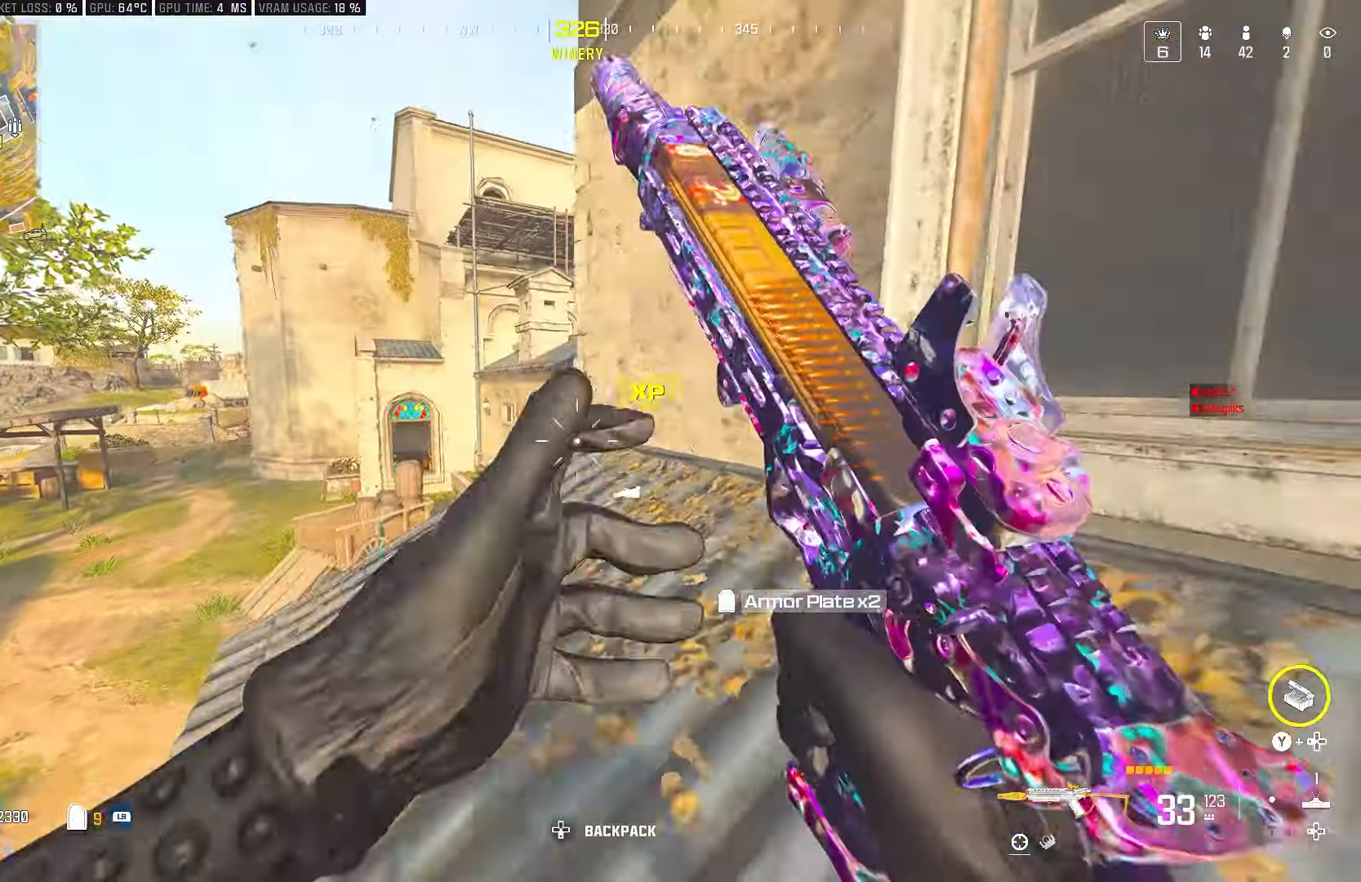
{"buttons": [], "left_stick": "center", "right_stick": "down", "events": [[17, "CIRCLE", "down"], [150, "right_stick", "down"], [200, "CIRCLE", "up"], [217, "CROSS", "down"], [317, "CROSS", "up"], [317, "left_stick", "center"], [367, "right_stick", "center"], [450, "right_stick", "down"]]}
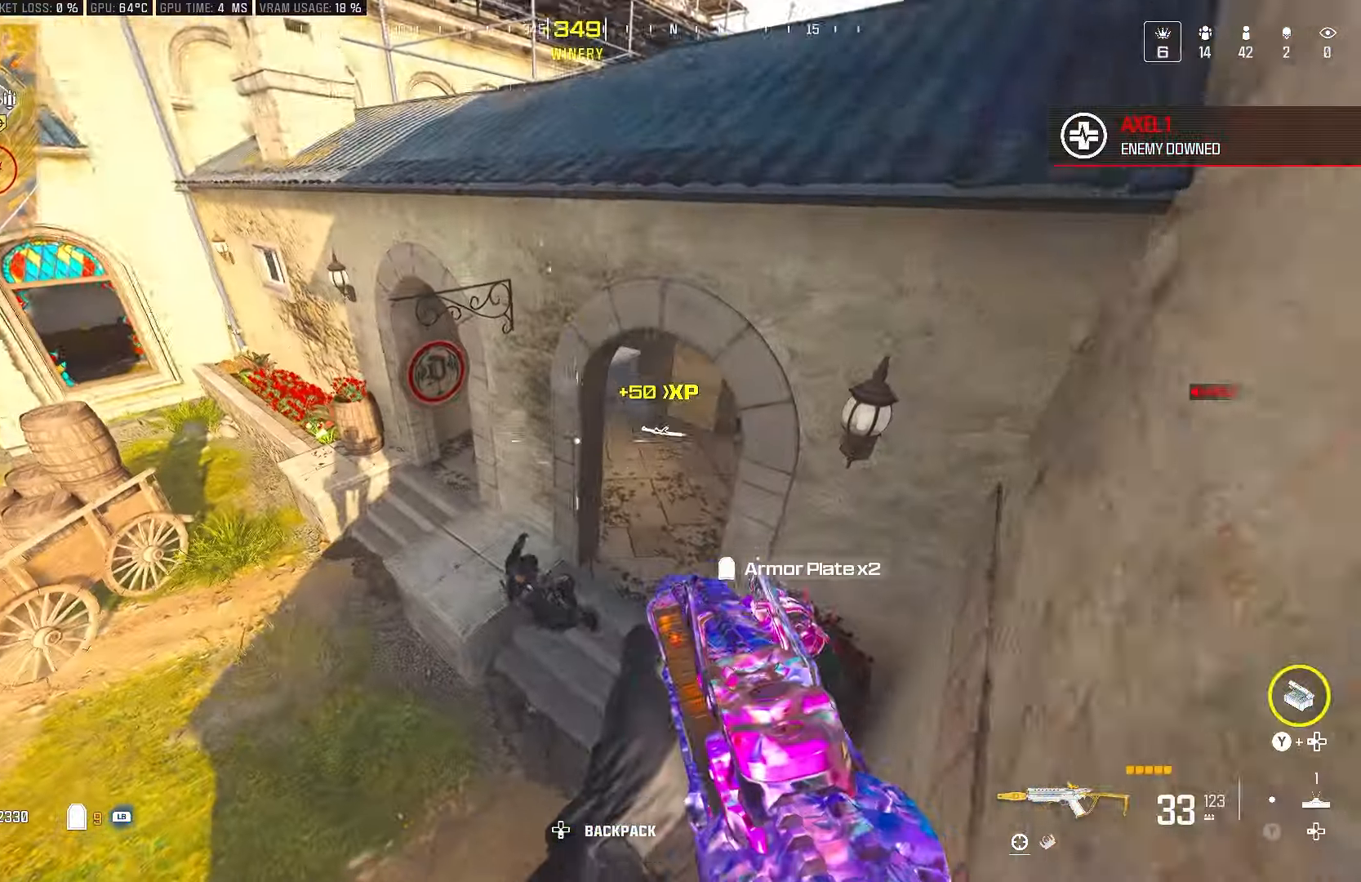
{"buttons": ["R2"], "left_stick": "down-right", "right_stick": "up-right", "events": [[17, "left_stick", "down-right"], [233, "R2", "down"], [300, "L2", "down"], [417, "right_stick", "right"], [467, "right_stick", "up-right"], [483, "L2", "up"]]}
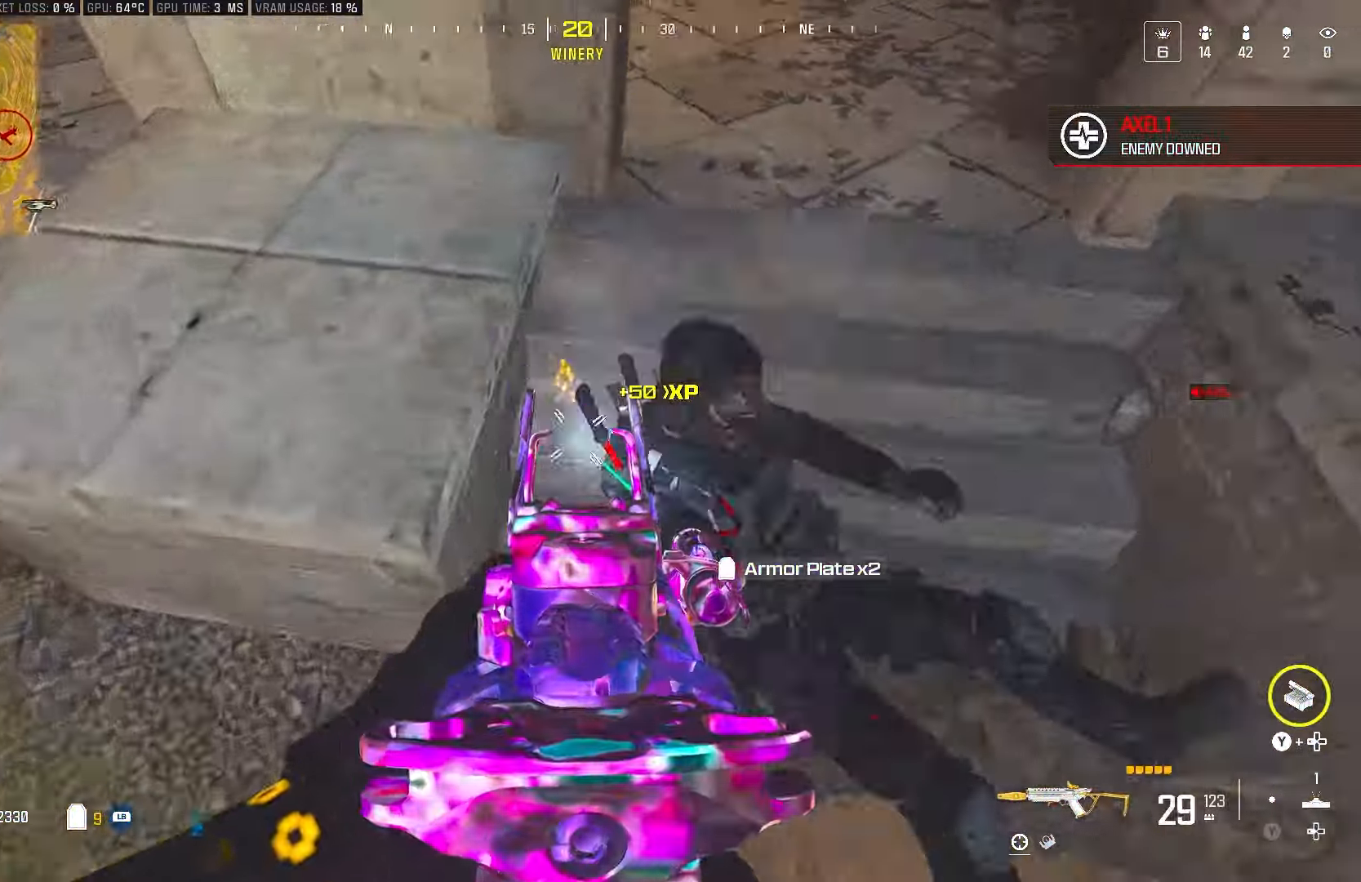
{"buttons": ["R2"], "left_stick": "up", "right_stick": "down-left", "events": [[217, "right_stick", "center"], [267, "right_stick", "down"], [400, "left_stick", "center"], [400, "right_stick", "down-left"], [450, "left_stick", "up"]]}
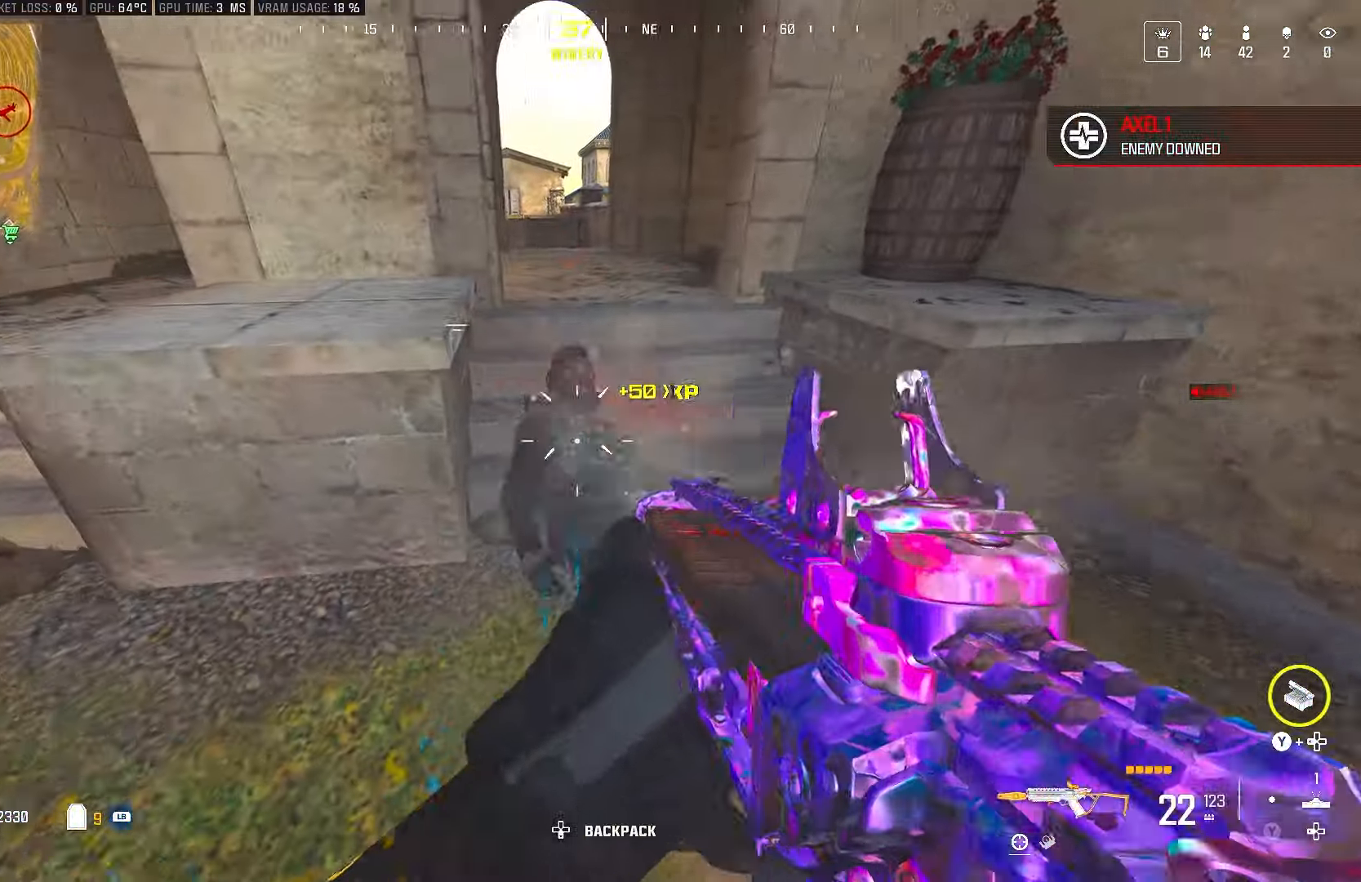
{"buttons": ["CIRCLE"], "left_stick": "up", "right_stick": "center", "events": [[67, "right_stick", "center"], [150, "R2", "up"], [283, "right_stick", "up"], [417, "CIRCLE", "down"], [450, "right_stick", "center"]]}
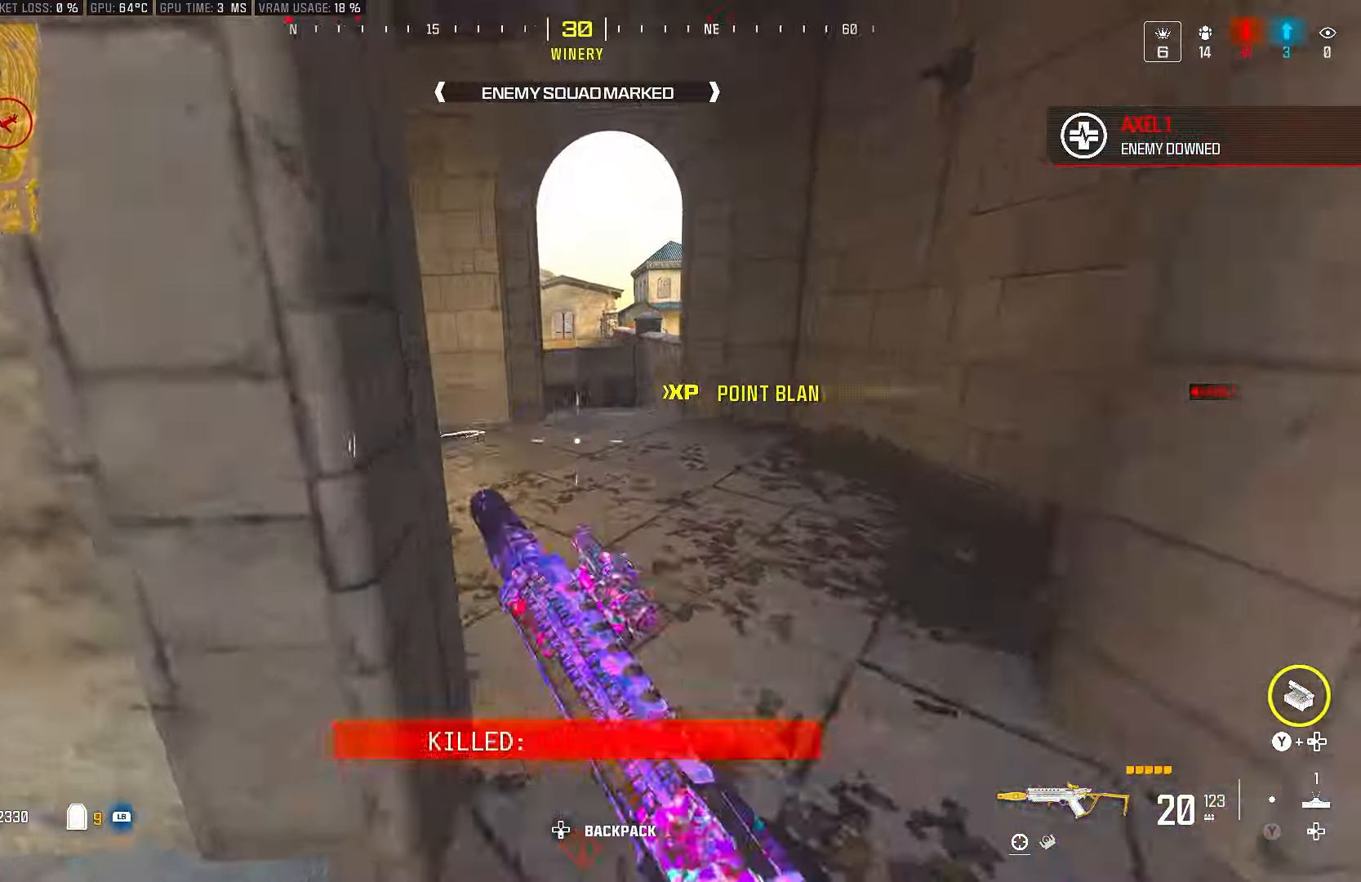
{"buttons": ["R1"], "left_stick": "up-right", "right_stick": "left", "events": [[150, "CIRCLE", "up"], [150, "CROSS", "down"], [183, "R1", "down"], [233, "left_stick", "up-right"], [283, "CROSS", "up"], [500, "right_stick", "left"]]}
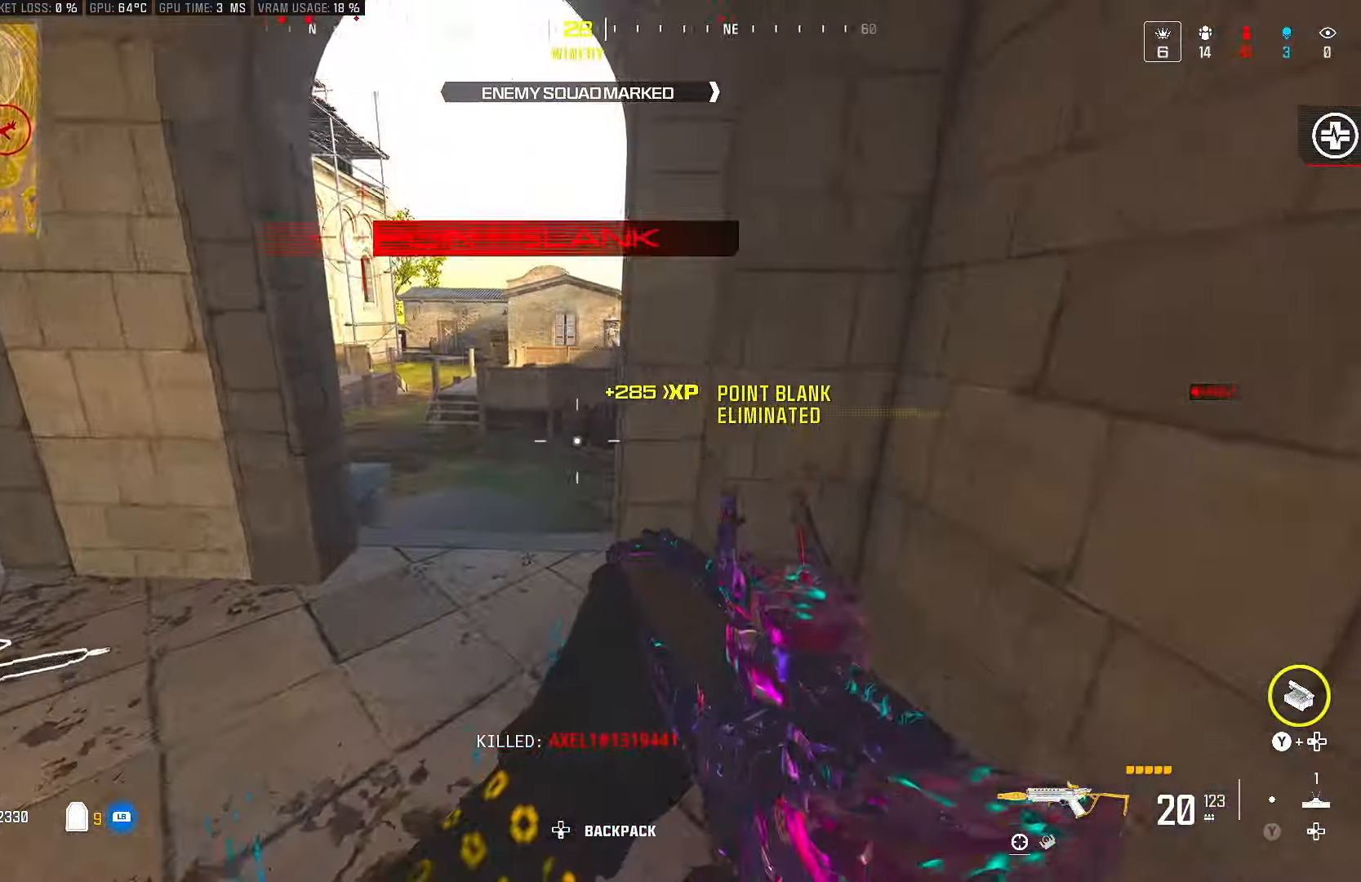
{"buttons": [], "left_stick": "up", "right_stick": "left", "events": [[17, "R1", "up"], [17, "left_stick", "right"], [233, "right_stick", "center"], [317, "left_stick", "center"], [400, "right_stick", "left"], [467, "left_stick", "up"]]}
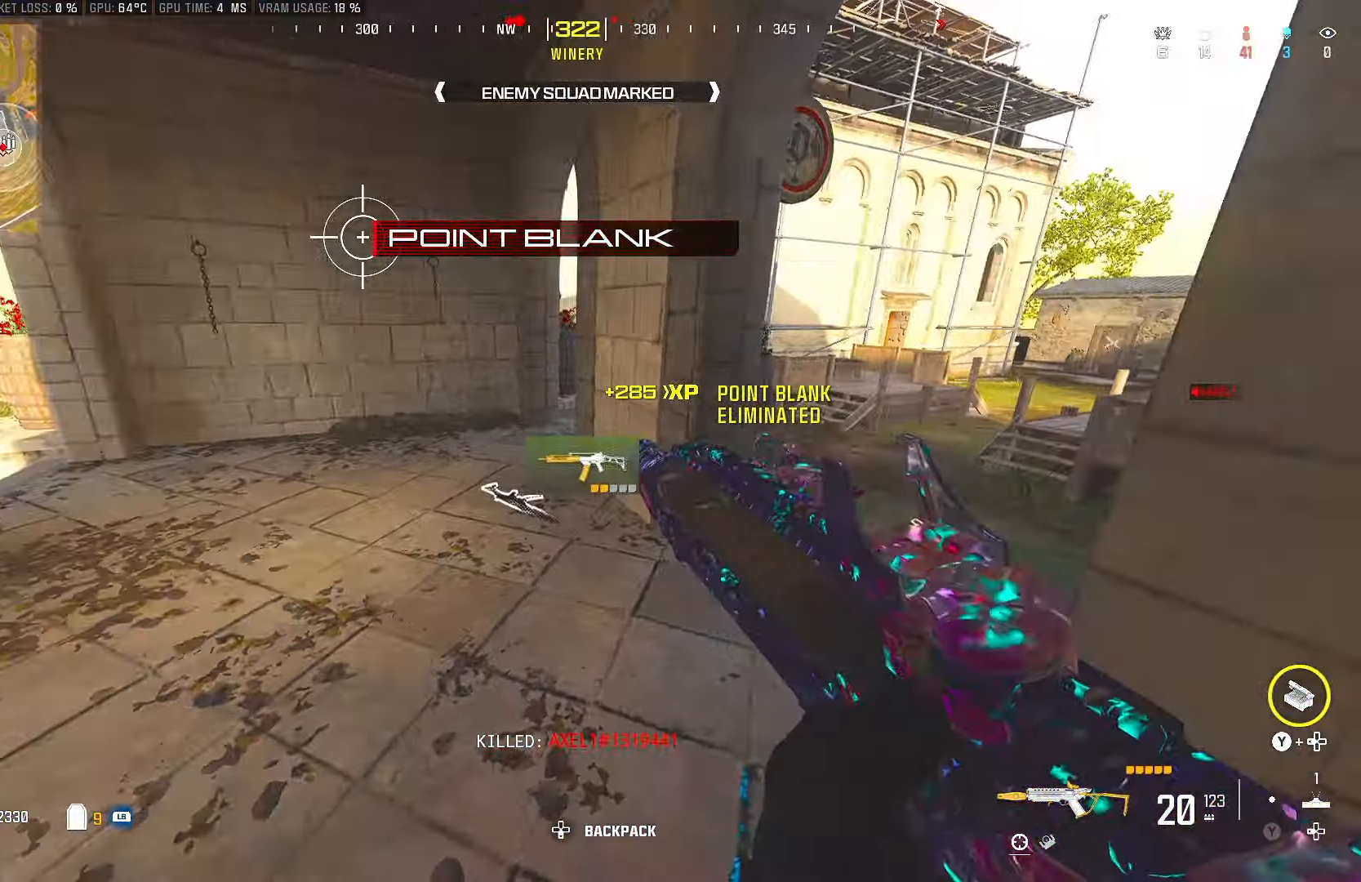
{"buttons": [], "left_stick": "up-left", "right_stick": "center", "events": [[67, "right_stick", "center"], [200, "left_stick", "center"], [417, "left_stick", "up-left"]]}
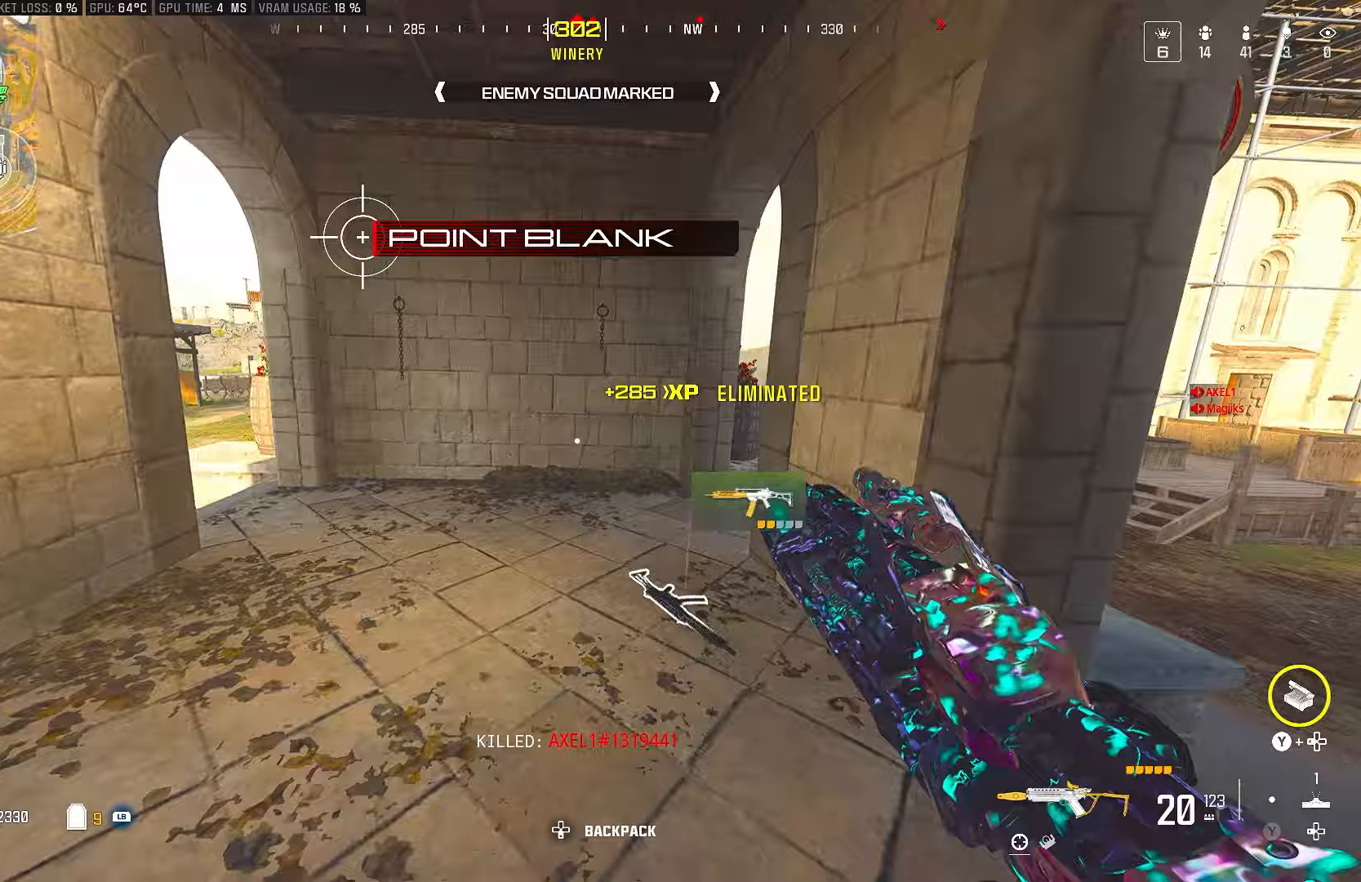
{"buttons": [], "left_stick": "right", "right_stick": "left", "events": [[100, "right_stick", "right"], [250, "right_stick", "center"], [317, "left_stick", "center"], [417, "right_stick", "left"], [467, "left_stick", "right"]]}
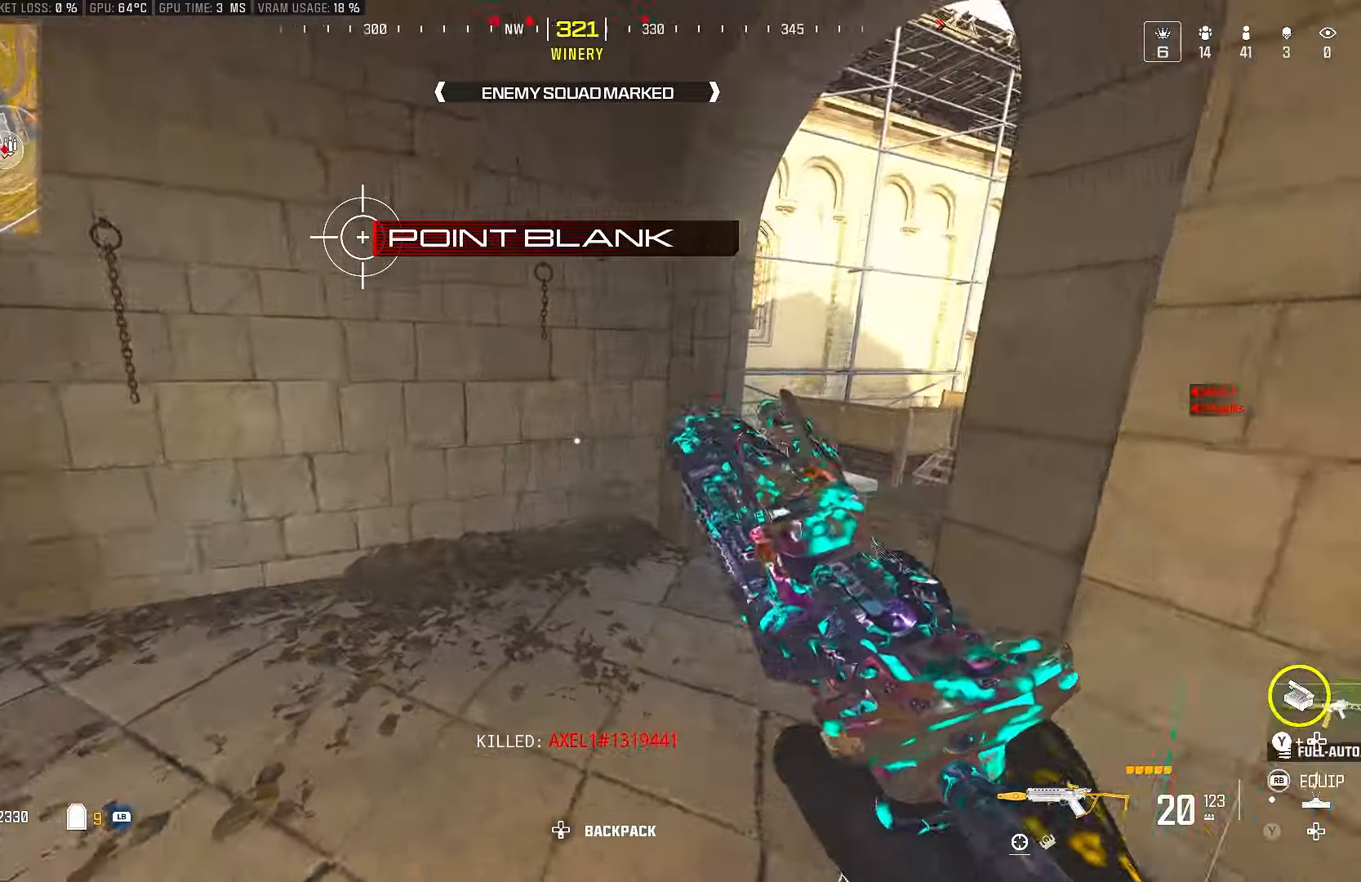
{"buttons": [], "left_stick": "up", "right_stick": "left", "events": [[167, "left_stick", "up"], [183, "right_stick", "center"], [283, "right_stick", "left"]]}
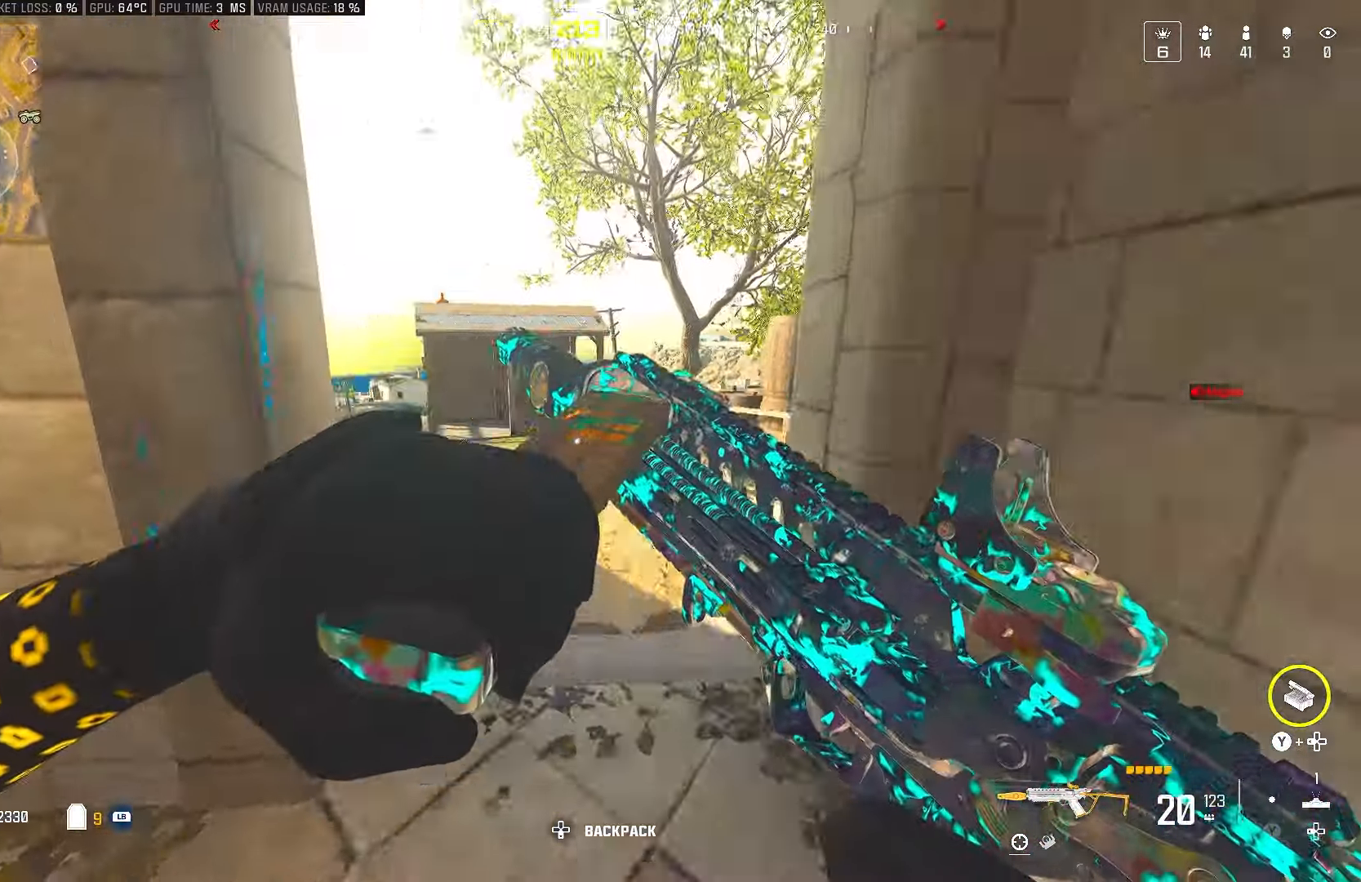
{"buttons": [], "left_stick": "up-left", "right_stick": "right", "events": [[33, "right_stick", "center"], [167, "right_stick", "right"], [433, "left_stick", "up-left"]]}
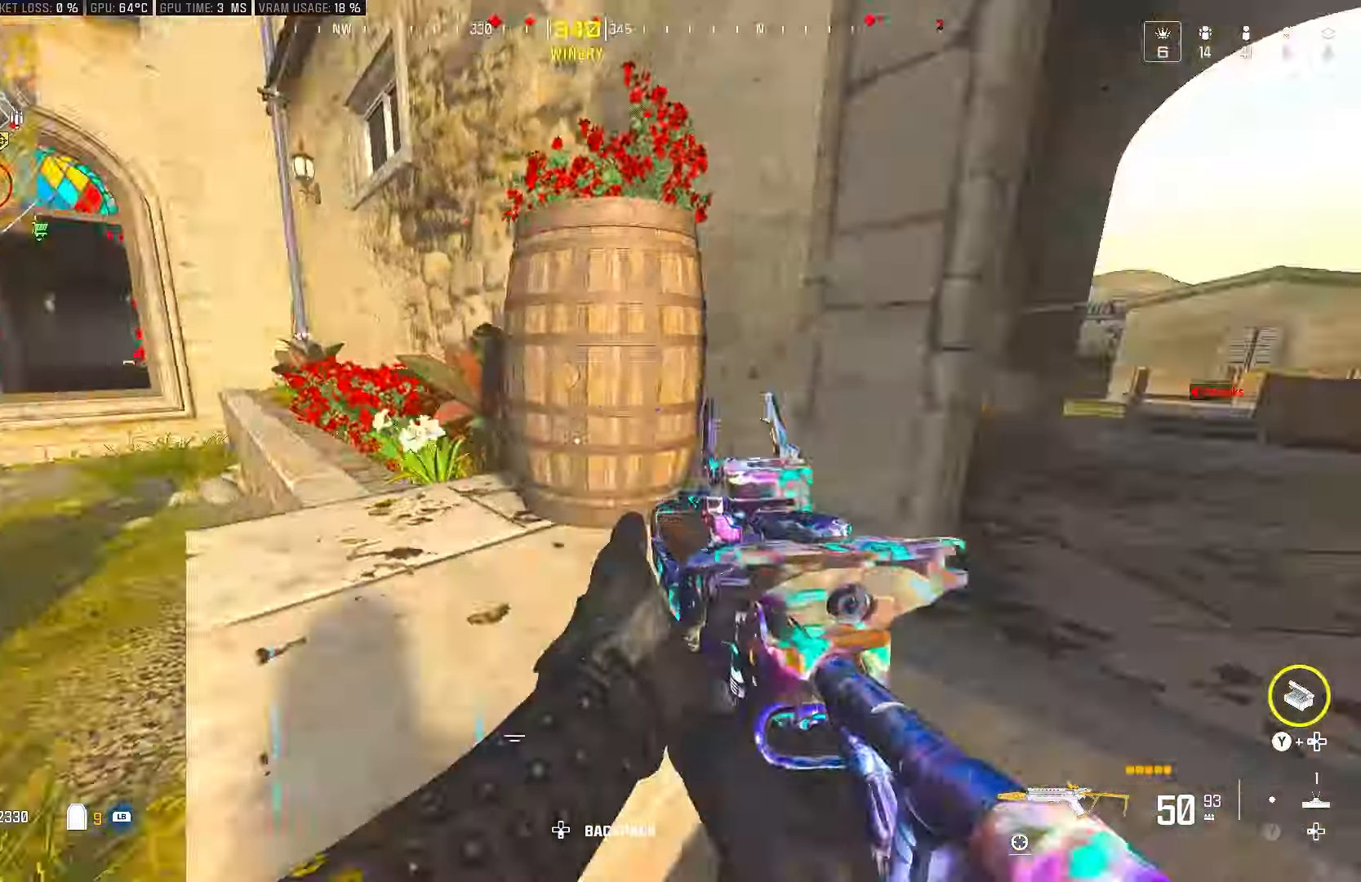
{"buttons": ["L2", "R2"], "left_stick": "down-right", "right_stick": "up", "events": [[150, "left_stick", "center"], [200, "right_stick", "center"], [233, "left_stick", "down-right"], [317, "right_stick", "up"], [383, "R2", "down"], [450, "L2", "down"]]}
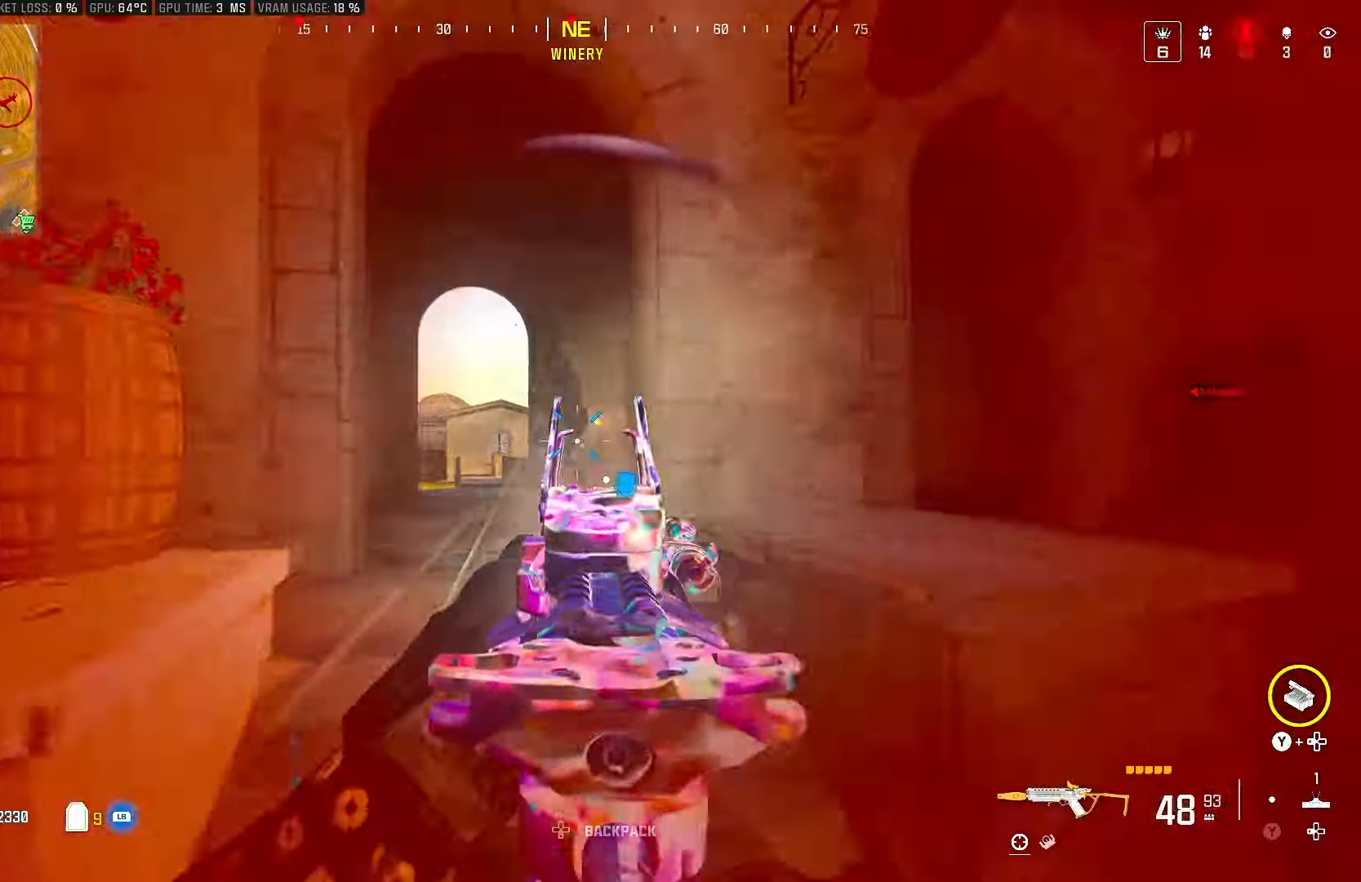
{"buttons": ["CROSS", "L2", "R2"], "left_stick": "left", "right_stick": "right", "events": [[67, "right_stick", "up-left"], [117, "left_stick", "down-left"], [167, "right_stick", "center"], [183, "left_stick", "left"], [217, "right_stick", "left"], [233, "CROSS", "down"], [383, "right_stick", "center"], [467, "right_stick", "right"]]}
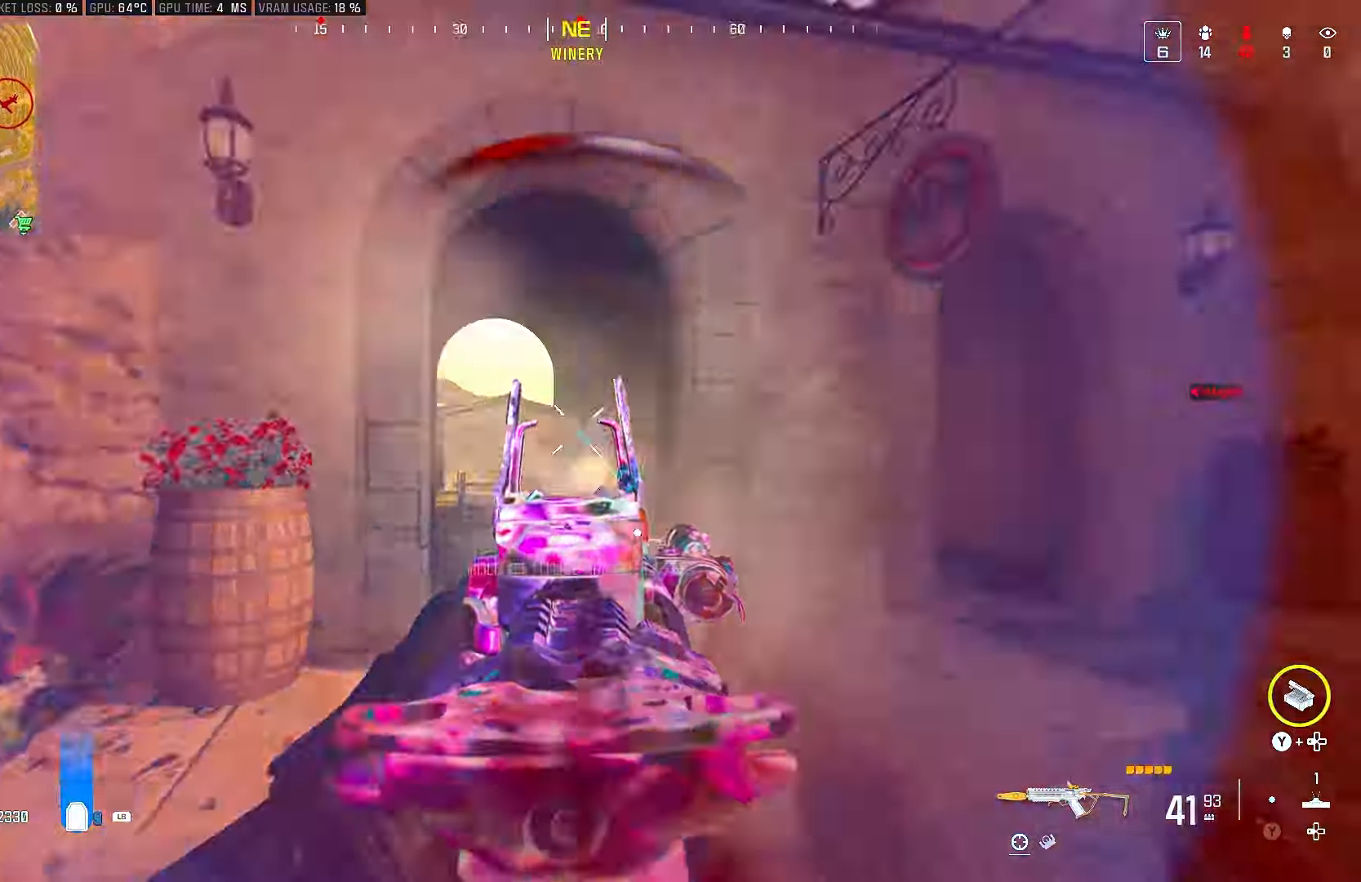
{"buttons": ["R2"], "left_stick": "up", "right_stick": "down-left", "events": [[83, "CROSS", "up"], [83, "right_stick", "center"], [167, "right_stick", "right"], [300, "right_stick", "center"], [483, "L2", "up"], [483, "left_stick", "up"], [483, "right_stick", "down-left"]]}
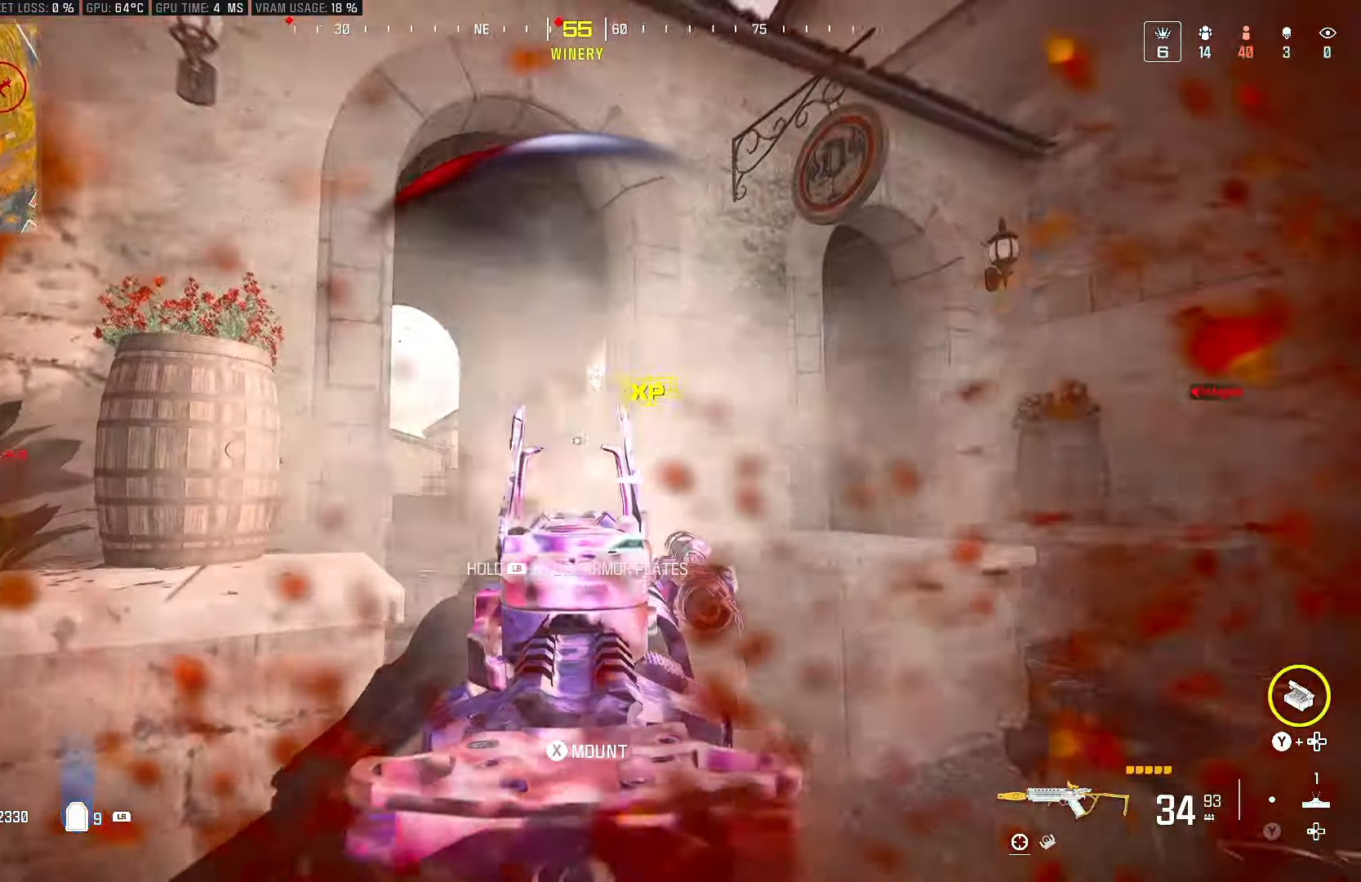
{"buttons": ["L2", "R2"], "left_stick": "down-left", "right_stick": "center", "events": [[50, "R2", "up"], [217, "left_stick", "right"], [267, "L2", "down"], [267, "R2", "down"], [300, "right_stick", "down"], [400, "left_stick", "down"], [433, "right_stick", "center"], [467, "left_stick", "down-left"]]}
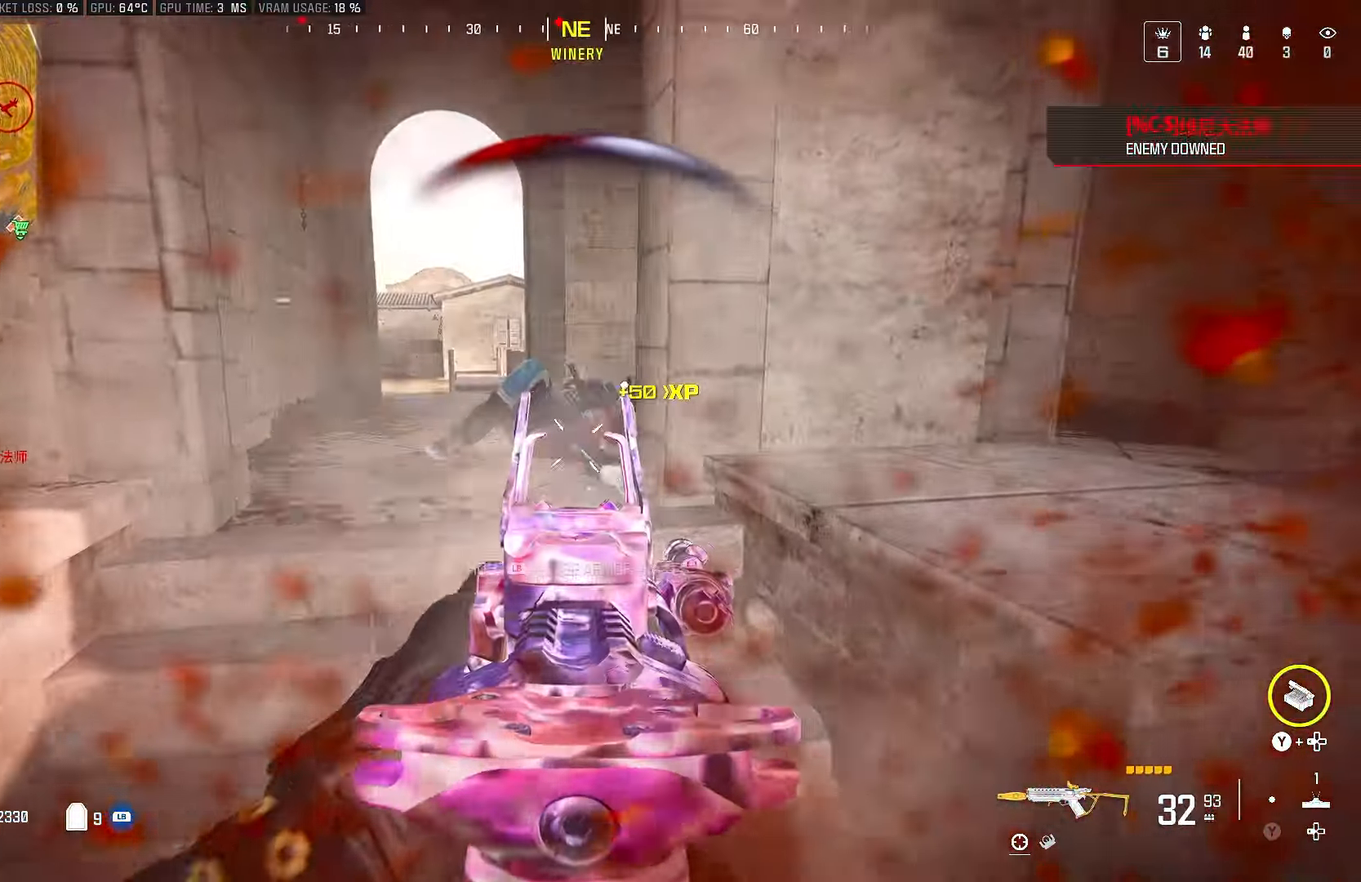
{"buttons": ["L1"], "left_stick": "left", "right_stick": "left", "events": [[83, "right_stick", "up"], [150, "right_stick", "center"], [350, "L2", "up"], [367, "right_stick", "left"], [400, "left_stick", "left"], [417, "R2", "up"], [483, "L1", "down"]]}
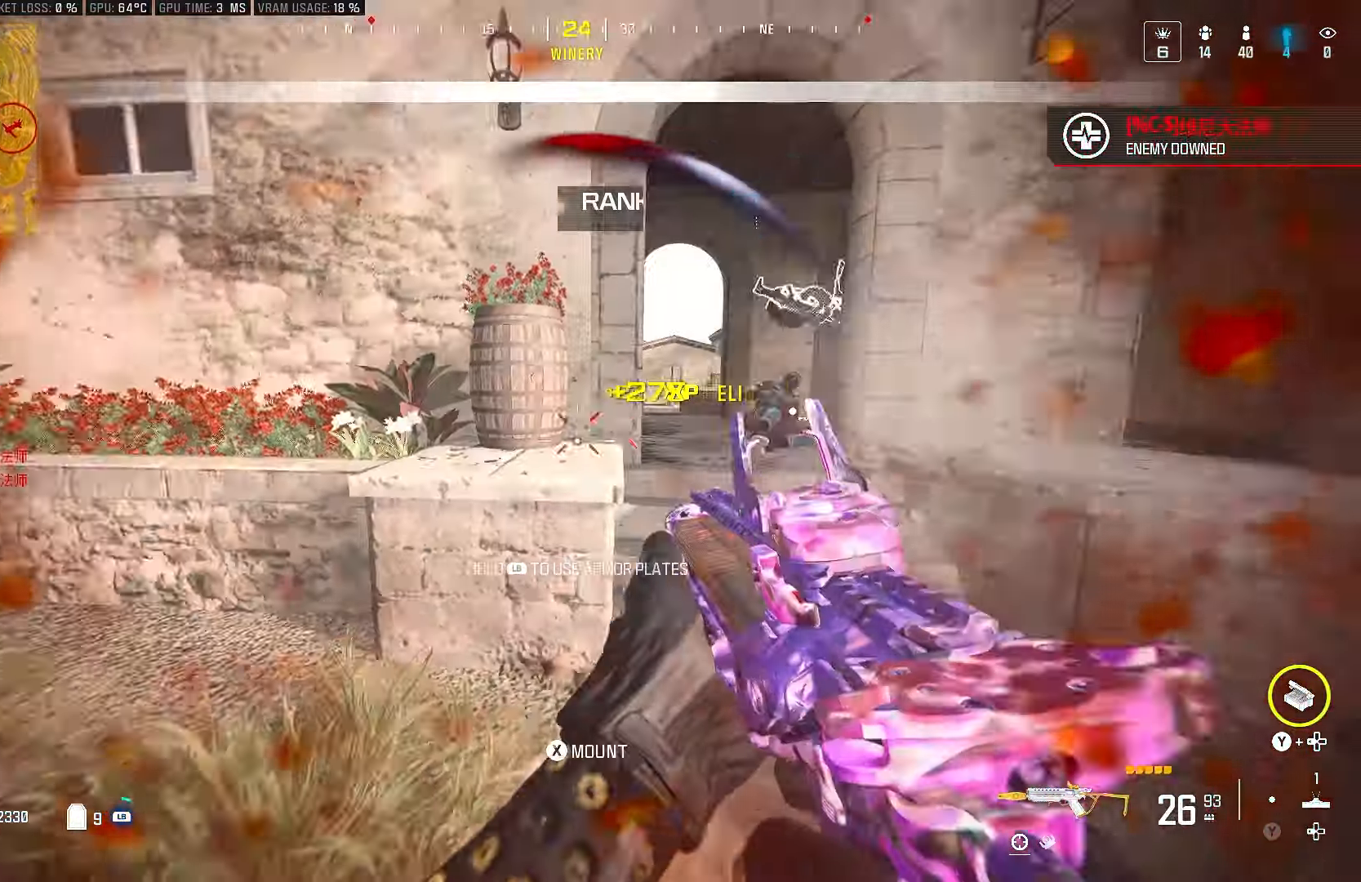
{"buttons": [], "left_stick": "up", "right_stick": "left", "events": [[17, "left_stick", "up-left"], [233, "L1", "up"], [483, "left_stick", "up"]]}
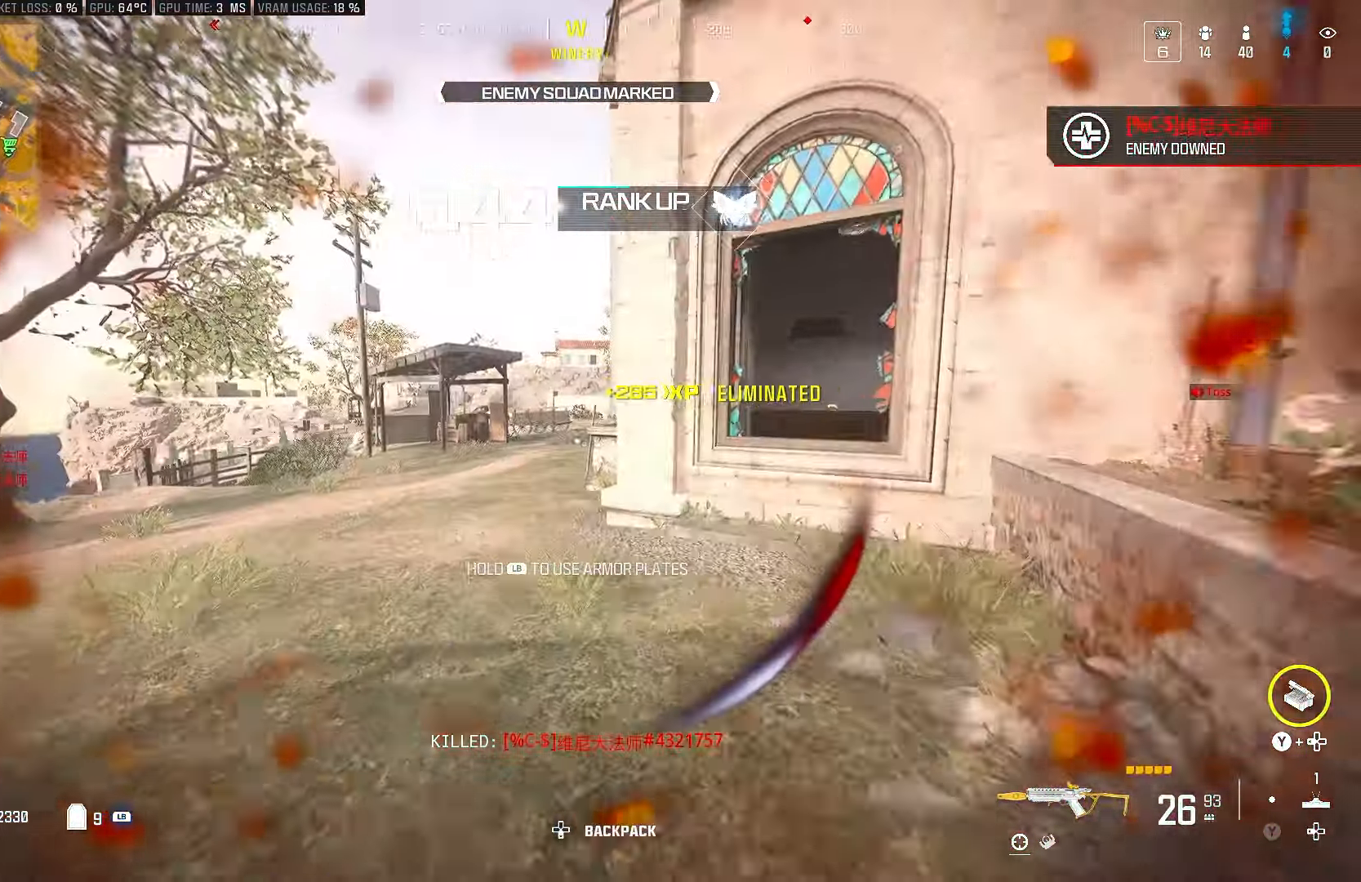
{"buttons": ["CROSS"], "left_stick": "up", "right_stick": "right", "events": [[17, "right_stick", "center"], [150, "CIRCLE", "down"], [333, "CIRCLE", "up"], [383, "CROSS", "down"], [417, "right_stick", "right"]]}
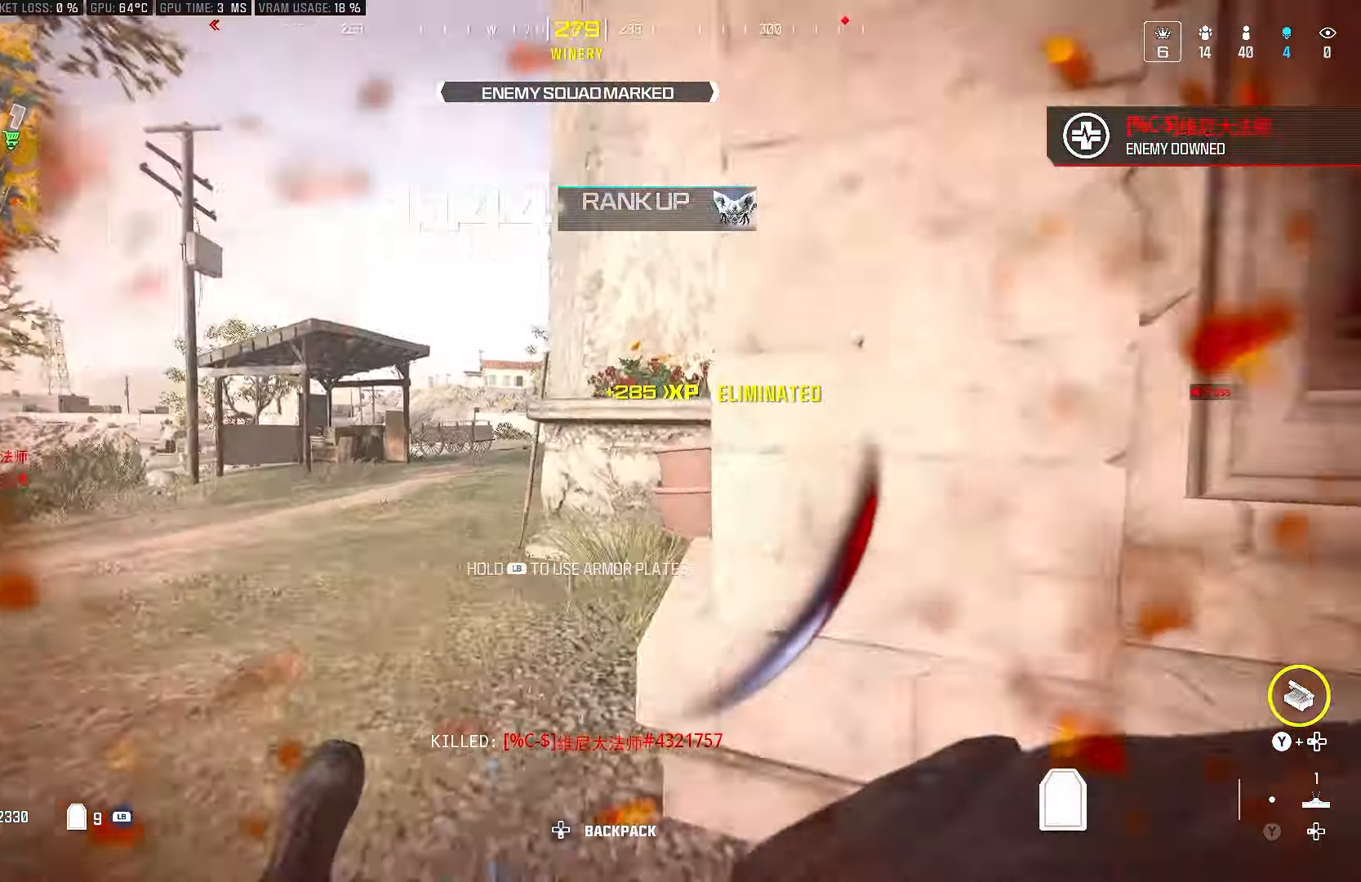
{"buttons": [], "left_stick": "up", "right_stick": "right", "events": [[50, "CROSS", "up"], [67, "right_stick", "center"], [467, "right_stick", "right"]]}
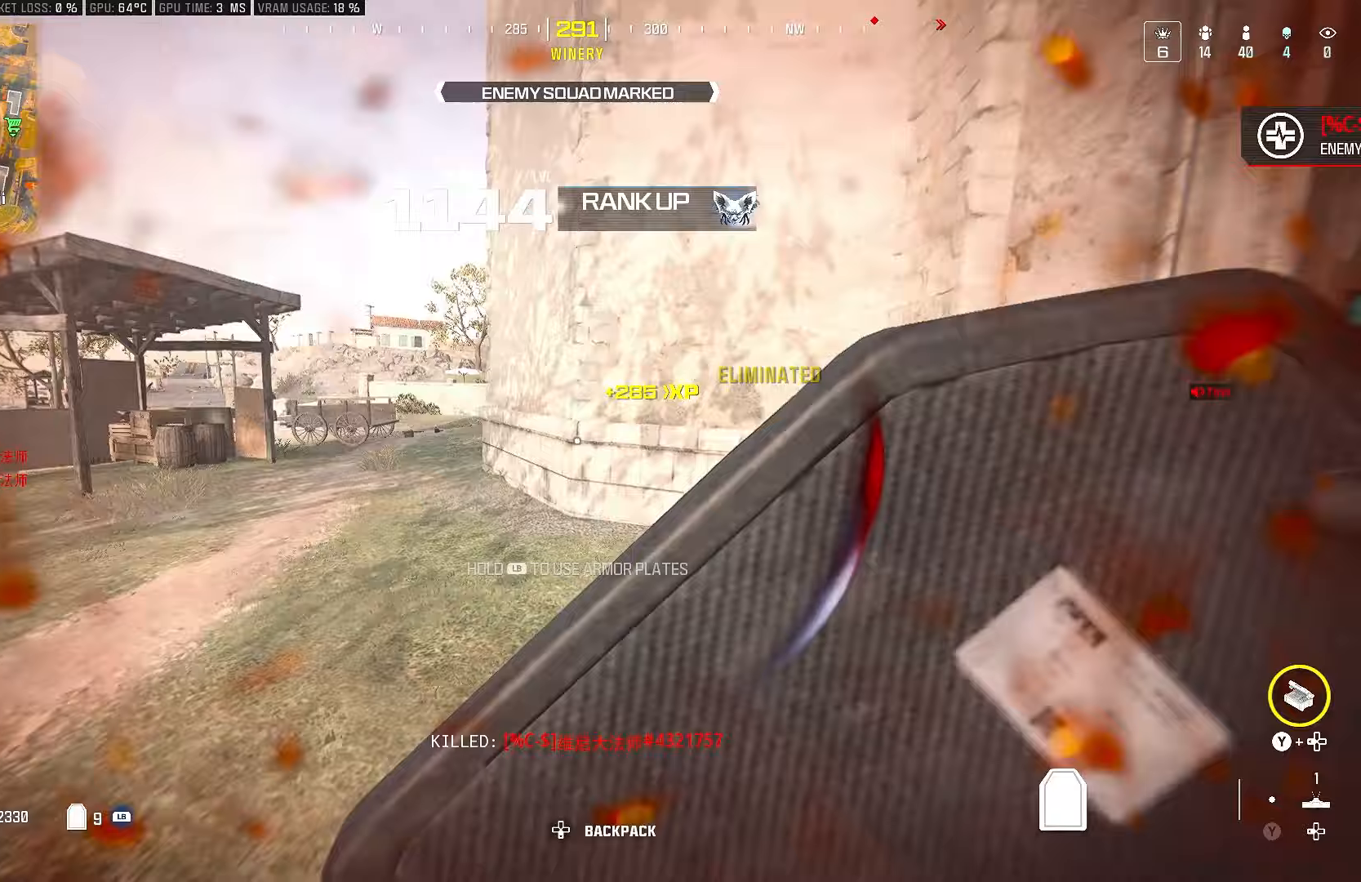
{"buttons": [], "left_stick": "up-left", "right_stick": "right", "events": [[183, "right_stick", "center"], [300, "right_stick", "right"], [433, "left_stick", "up-left"]]}
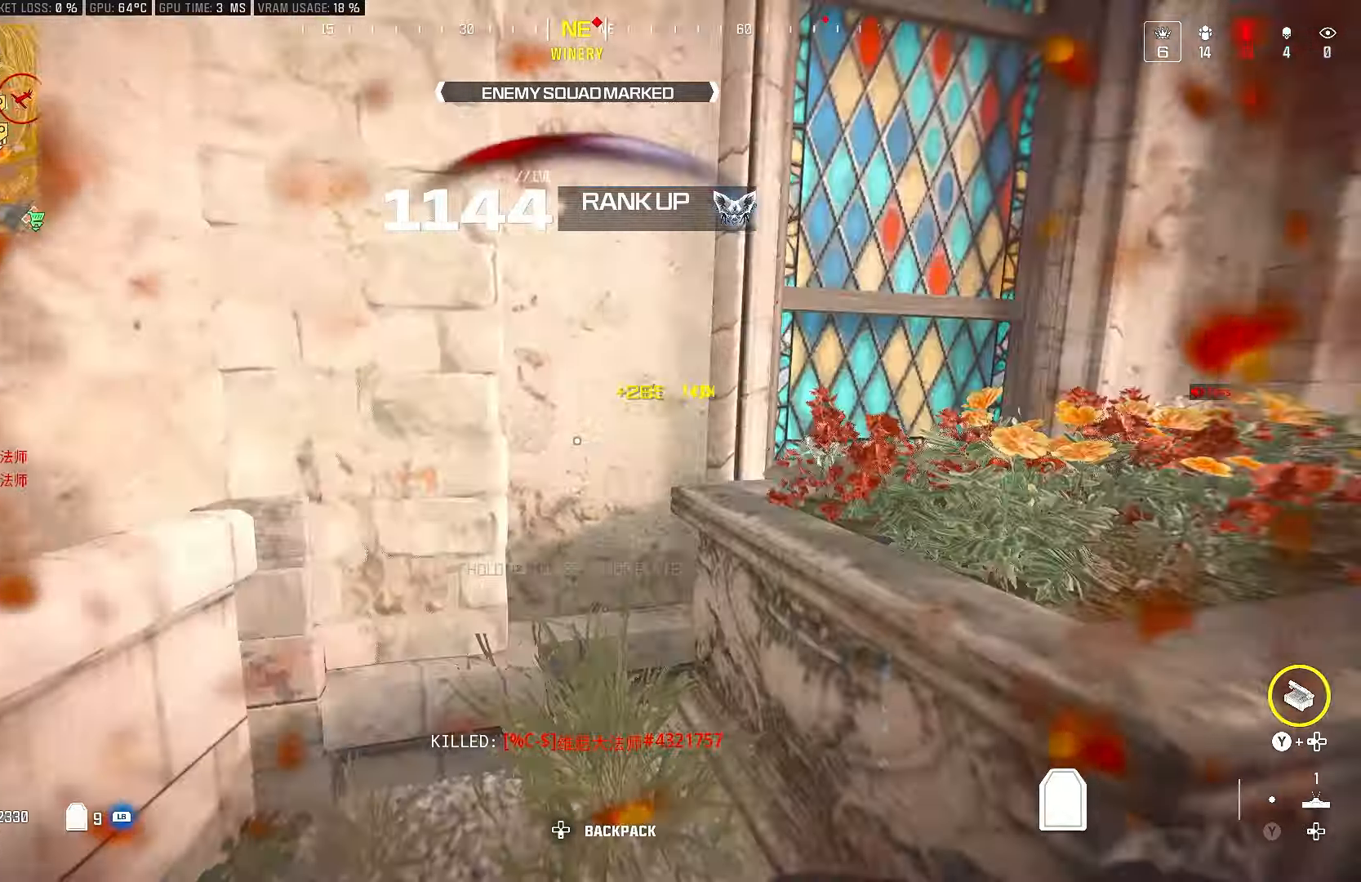
{"buttons": ["CIRCLE"], "left_stick": "up-left", "right_stick": "center", "events": [[100, "CIRCLE", "down"], [117, "right_stick", "center"]]}
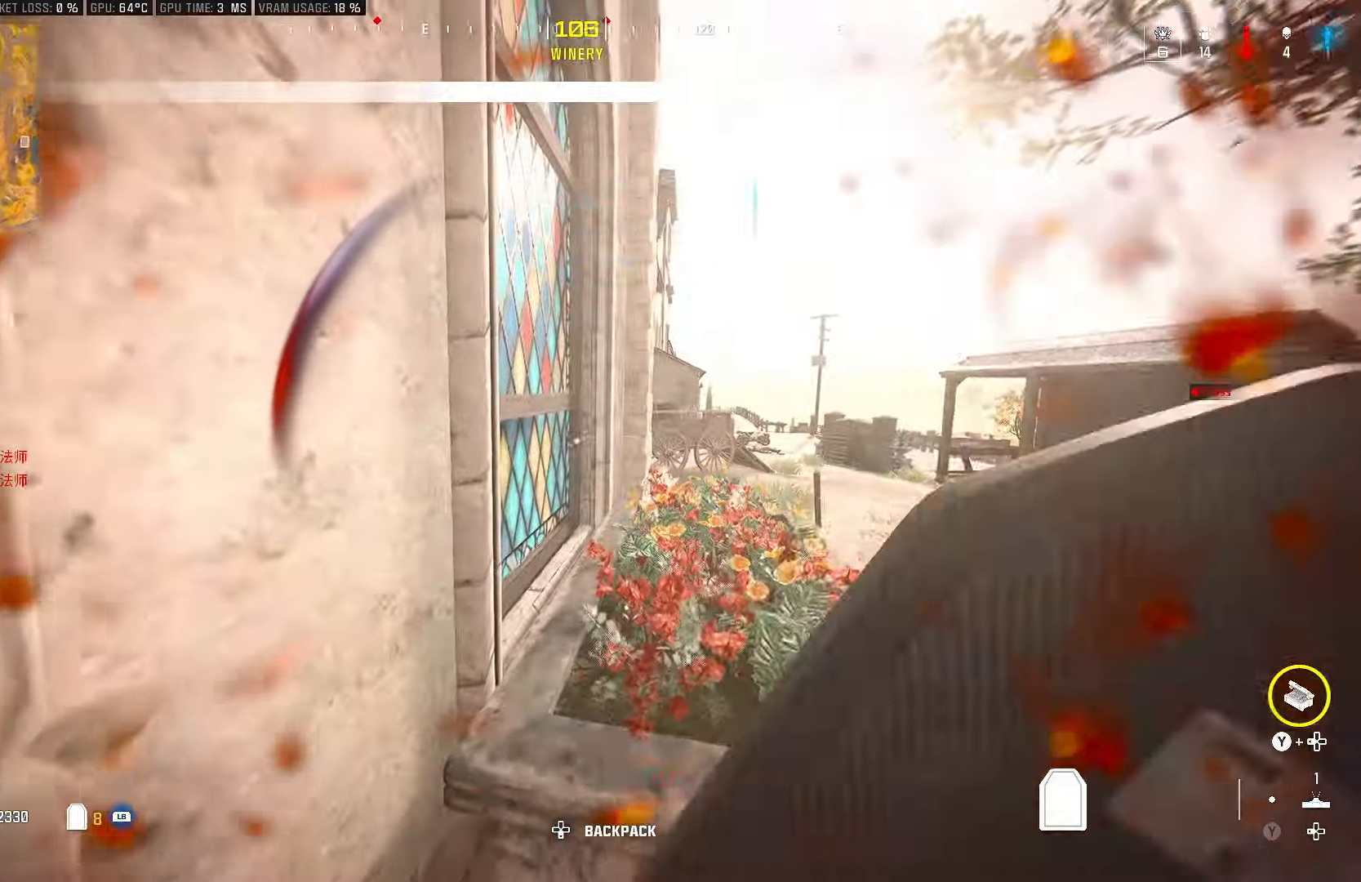
{"buttons": ["CIRCLE"], "left_stick": "center", "right_stick": "center", "events": [[83, "left_stick", "left"], [150, "CIRCLE", "up"], [200, "left_stick", "center"], [317, "CIRCLE", "down"]]}
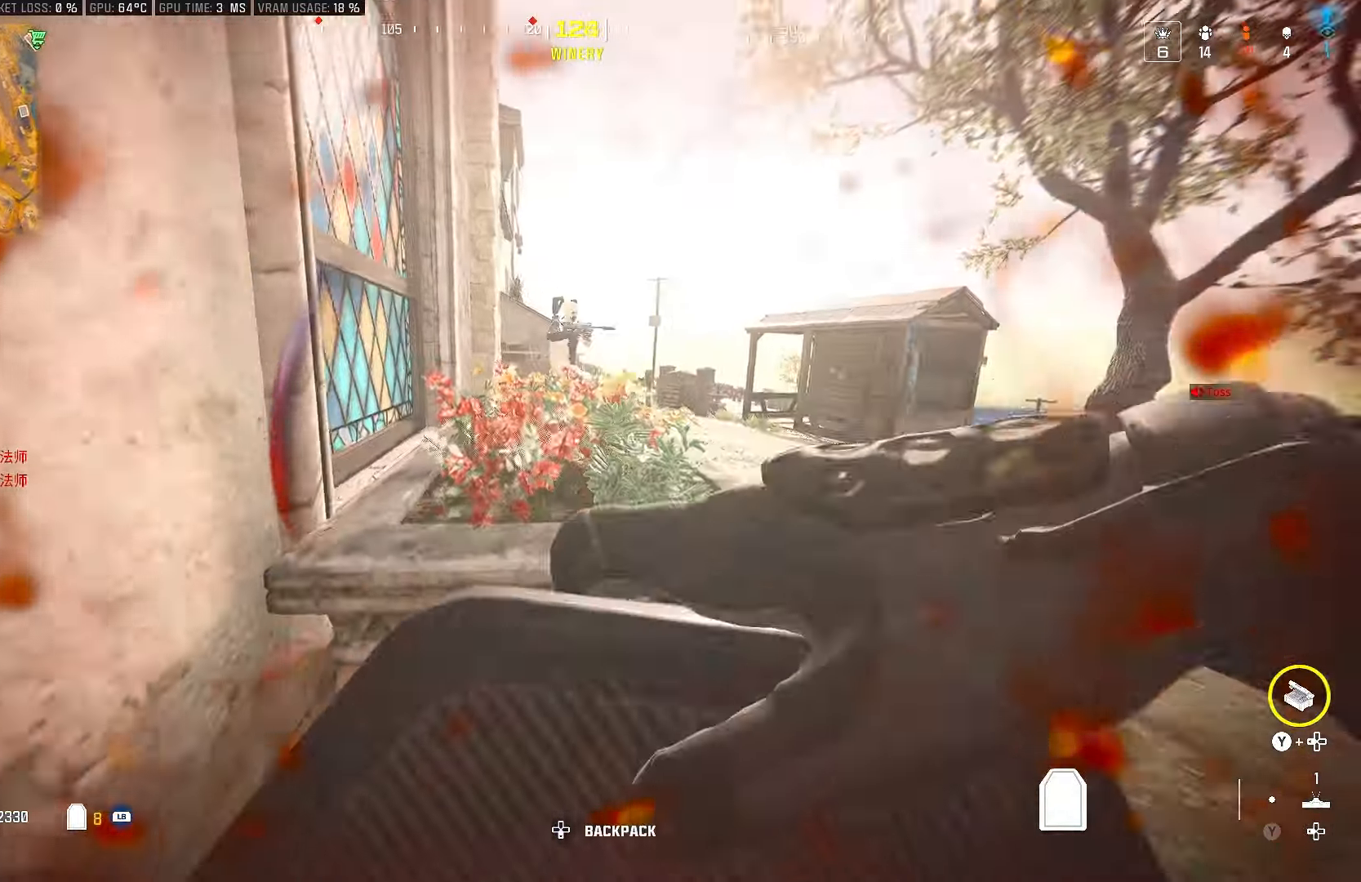
{"buttons": ["L1", "L3"], "left_stick": "up-right", "right_stick": "center", "events": [[183, "right_stick", "up-right"], [250, "CIRCLE", "up"], [267, "left_stick", "up-right"], [283, "right_stick", "center"], [333, "right_stick", "right"], [383, "L1", "down"], [383, "L3", "down"], [500, "right_stick", "center"]]}
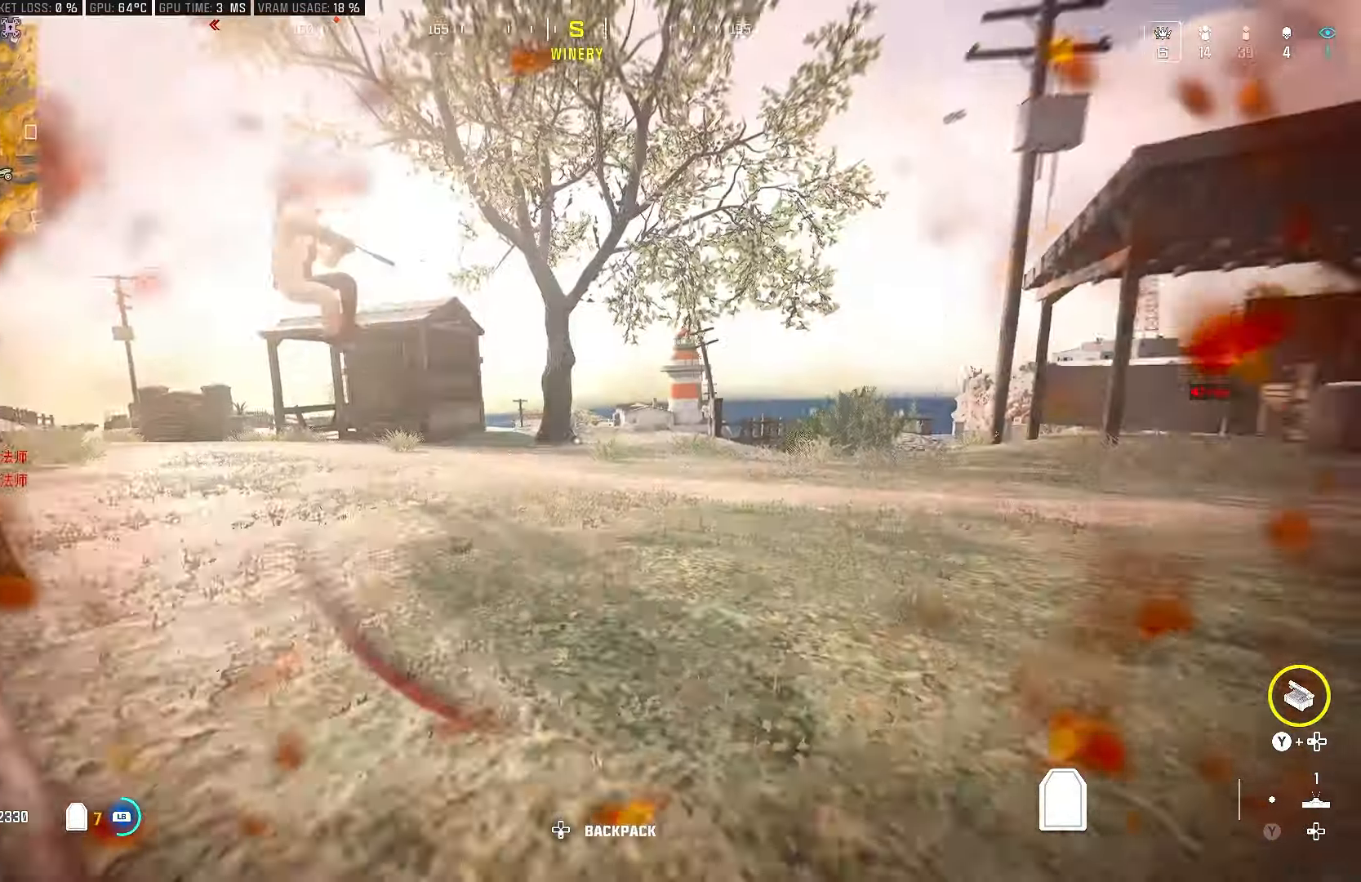
{"buttons": ["CIRCLE"], "left_stick": "up-right", "right_stick": "left", "events": [[67, "L1", "up"], [67, "right_stick", "left"], [233, "right_stick", "right"], [317, "L3", "up"], [367, "CIRCLE", "down"], [400, "right_stick", "down"], [450, "right_stick", "left"]]}
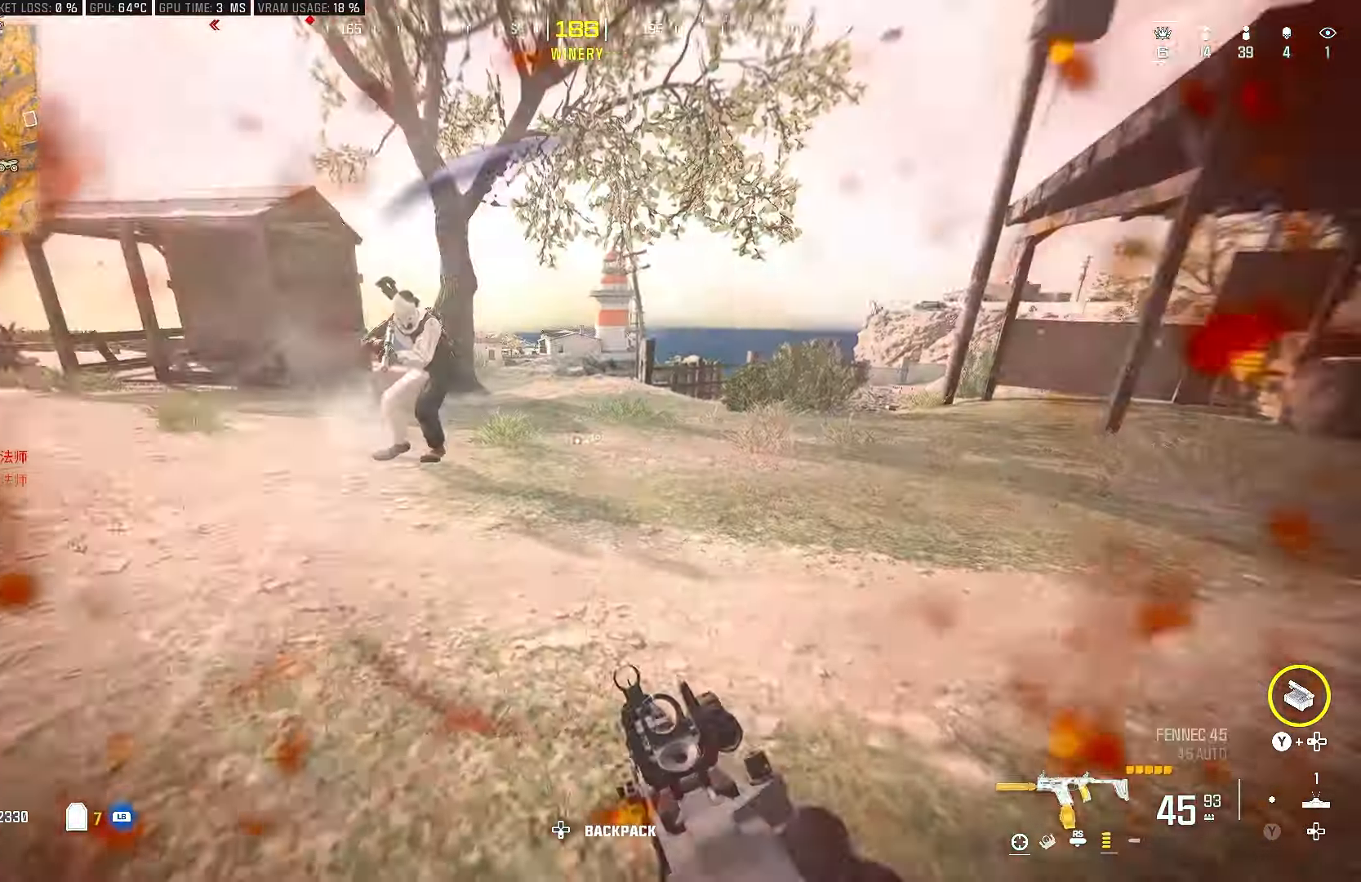
{"buttons": [], "left_stick": "up", "right_stick": "center", "events": [[33, "CROSS", "down"], [67, "R2", "down"], [100, "left_stick", "right"], [117, "right_stick", "up"], [167, "CIRCLE", "up"], [183, "CIRCLE", "down"], [183, "right_stick", "center"], [200, "L2", "down"], [233, "CIRCLE", "up"], [233, "right_stick", "right"], [317, "CROSS", "up"], [350, "L2", "up"], [350, "R2", "up"], [350, "left_stick", "up"], [350, "right_stick", "center"]]}
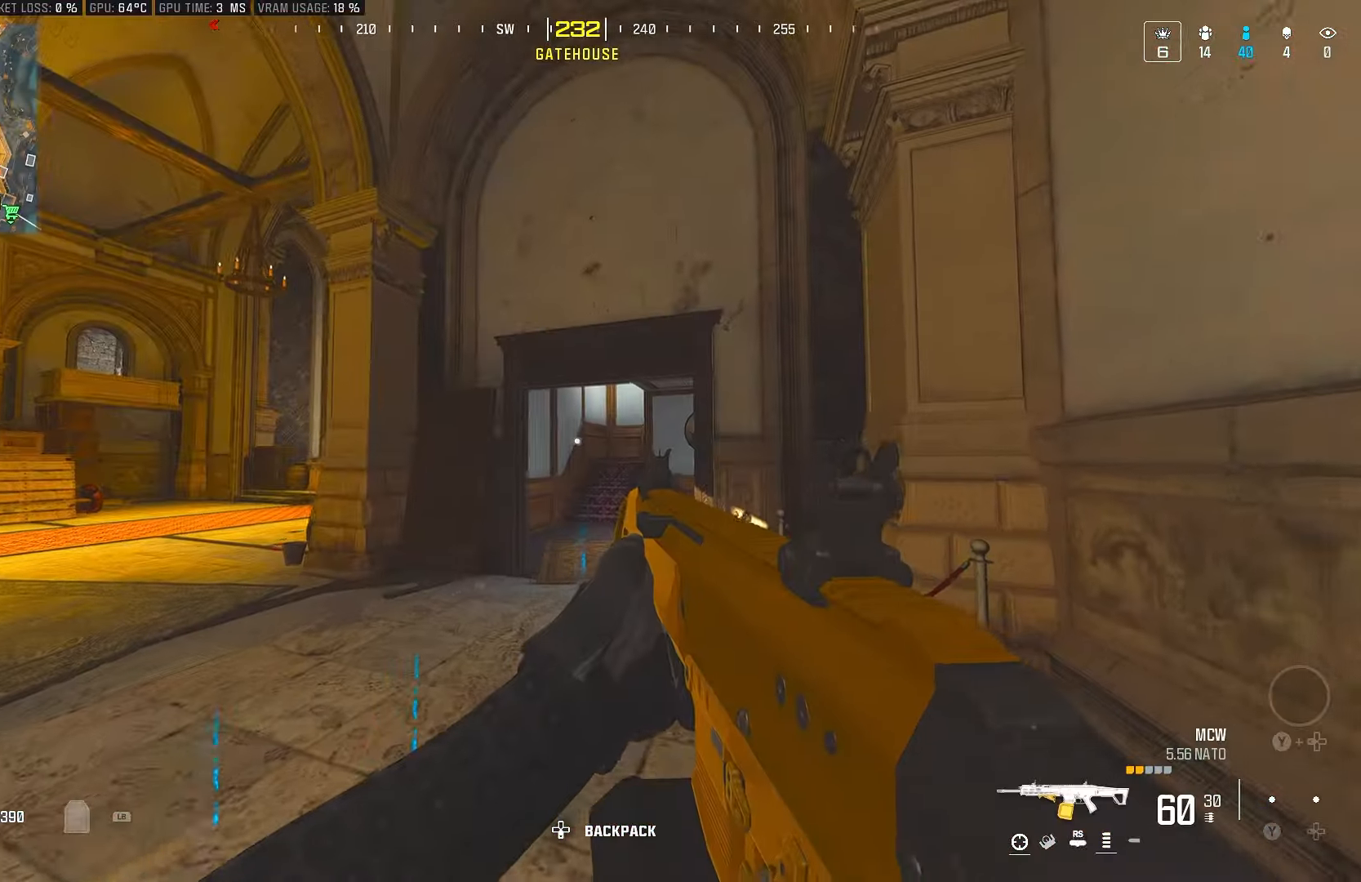
{"buttons": [], "left_stick": "up-left", "right_stick": "center", "events": [[267, "left_stick", "up-left"], [317, "right_stick", "down-right"], [433, "right_stick", "center"]]}
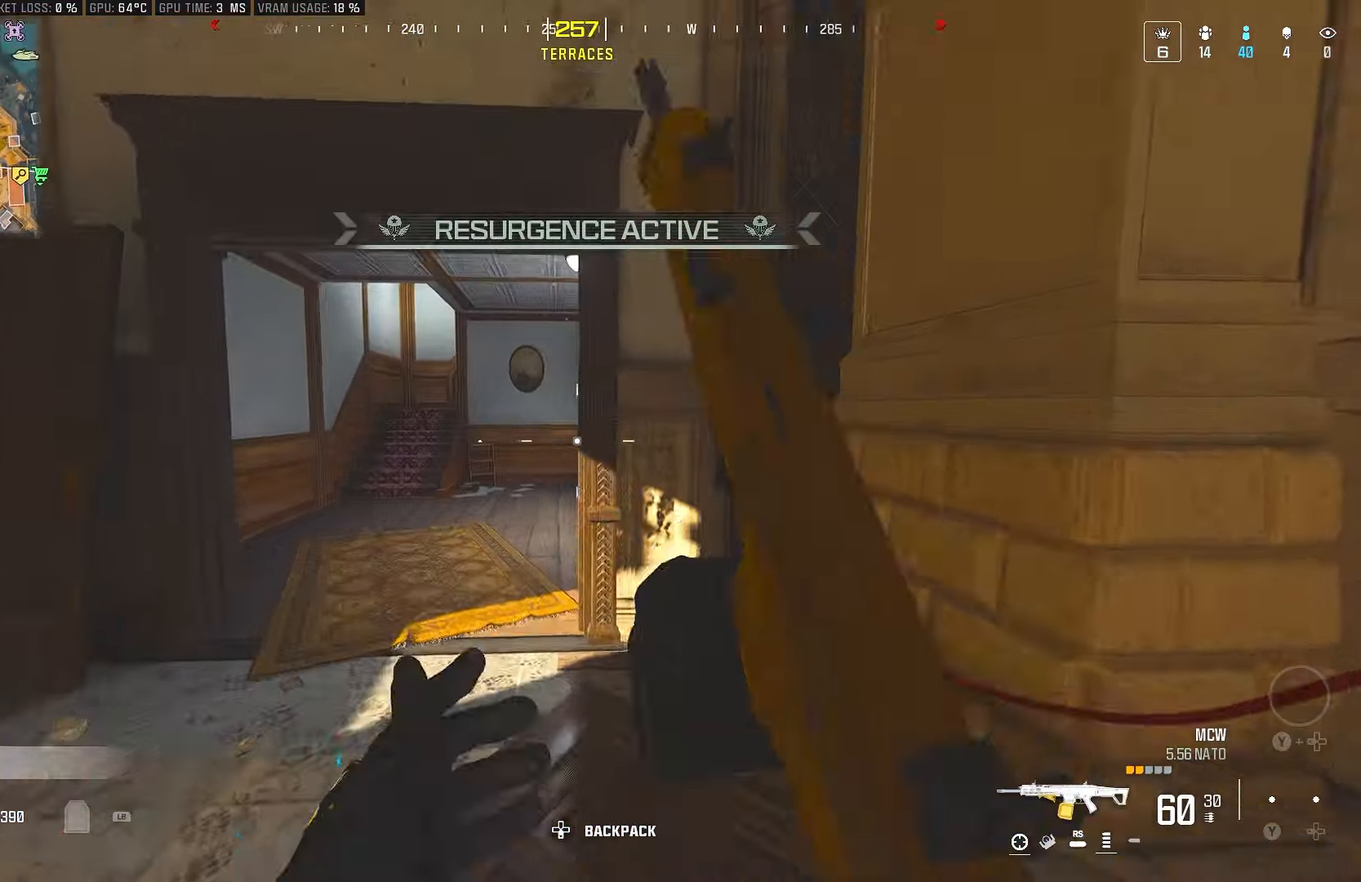
{"buttons": [], "left_stick": "center", "right_stick": "left", "events": [[367, "right_stick", "left"], [467, "left_stick", "center"]]}